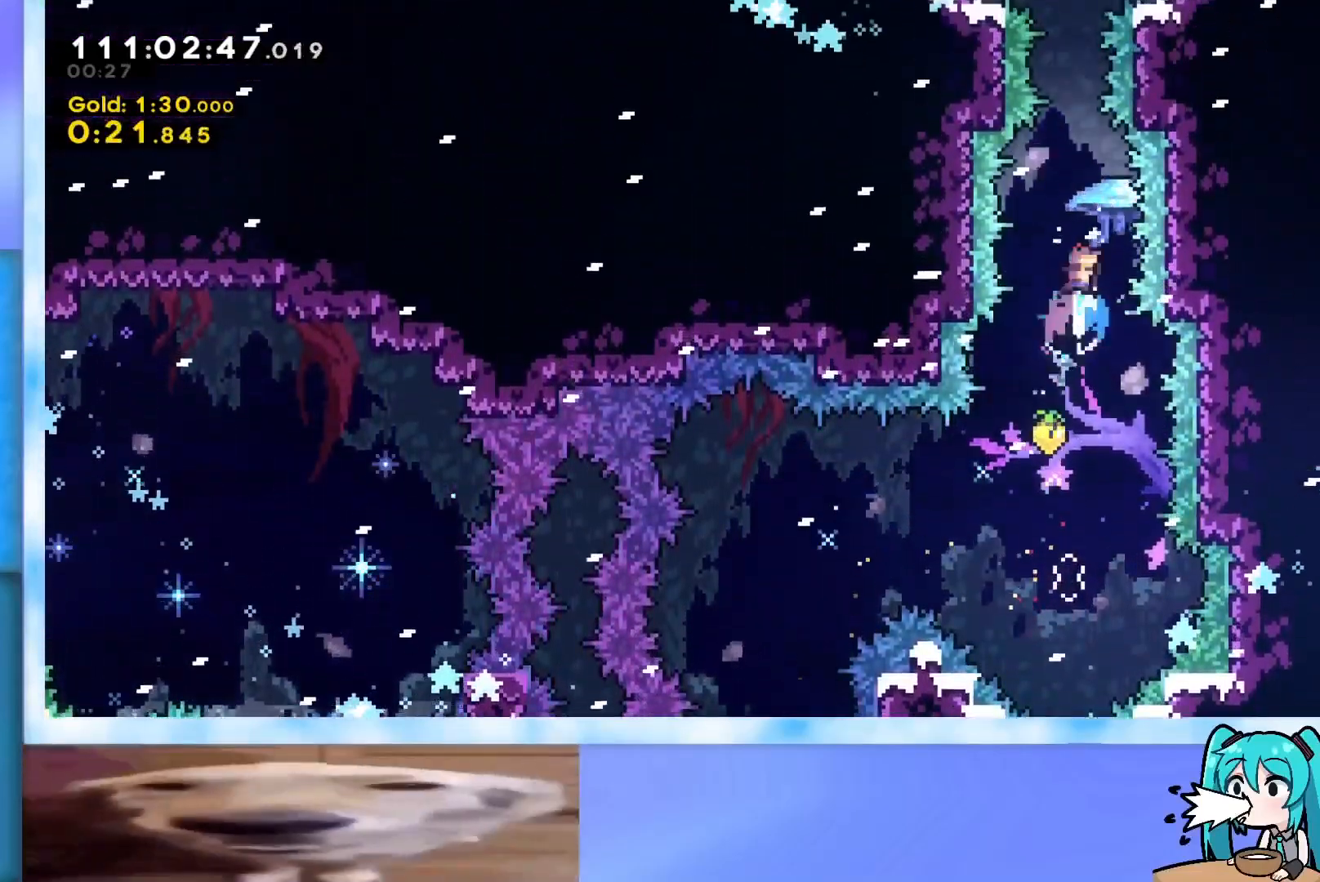
Gameplay with keyboard; each line is a JSON object with the keys held at the frame after it. "events" lists presses ("down") and releases ("up") of "dash", "demo", "down", "grab", "j2", "jump", "left", "pause", "right" and "up" between this image and that frame as [ms after this image, input, new state], when the widget could be followed in between. No other keys are recorded. Mouse input is not recorded. Key names are as the overlay labels them; some are game actions (e.g. jump) rather than physical keys.
{"keys": ["grab", "up"], "events": [[67, "grab", "down"]]}
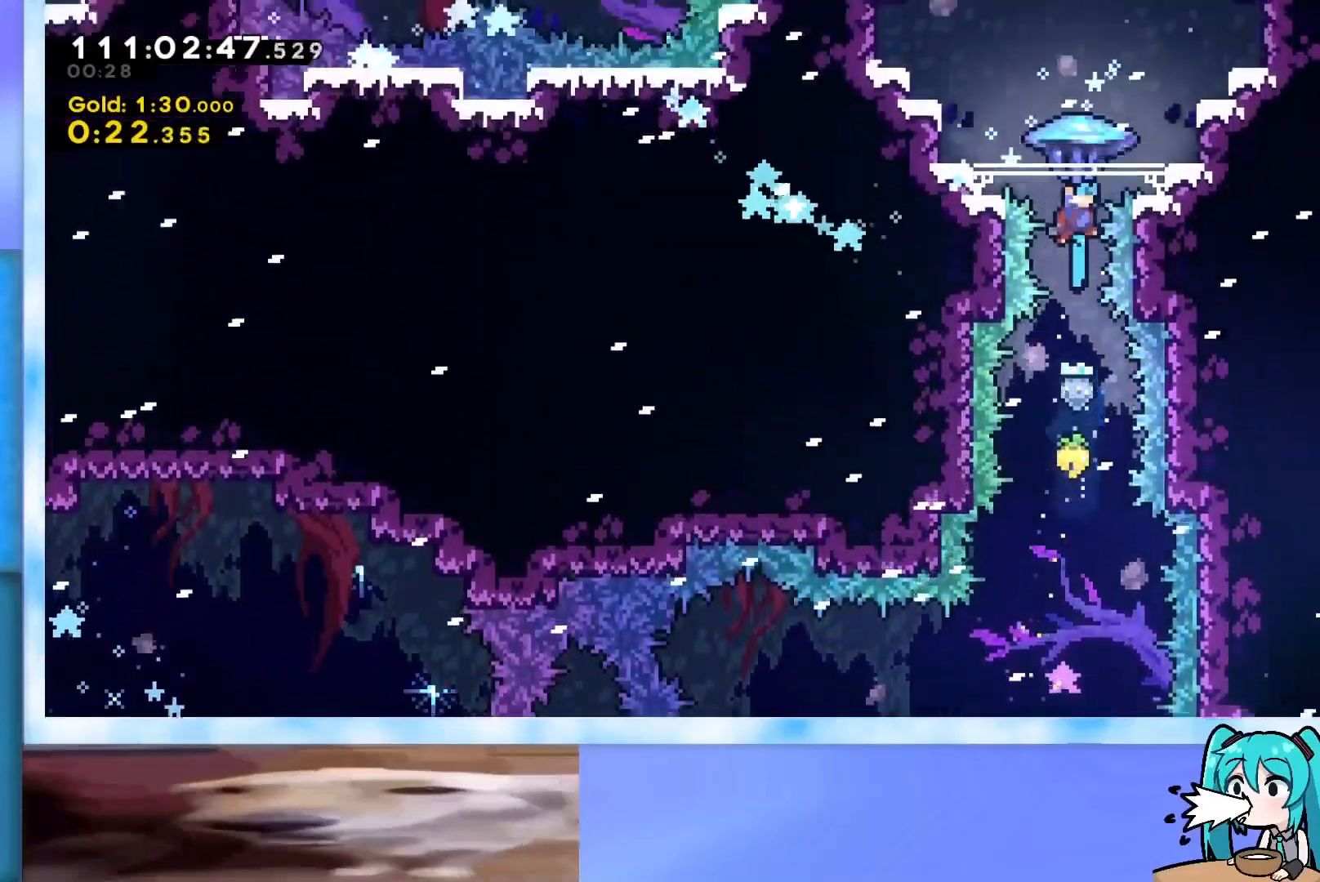
{"keys": ["jump", "up"], "events": [[150, "grab", "up"], [283, "left", "down"], [333, "left", "up"], [383, "jump", "down"]]}
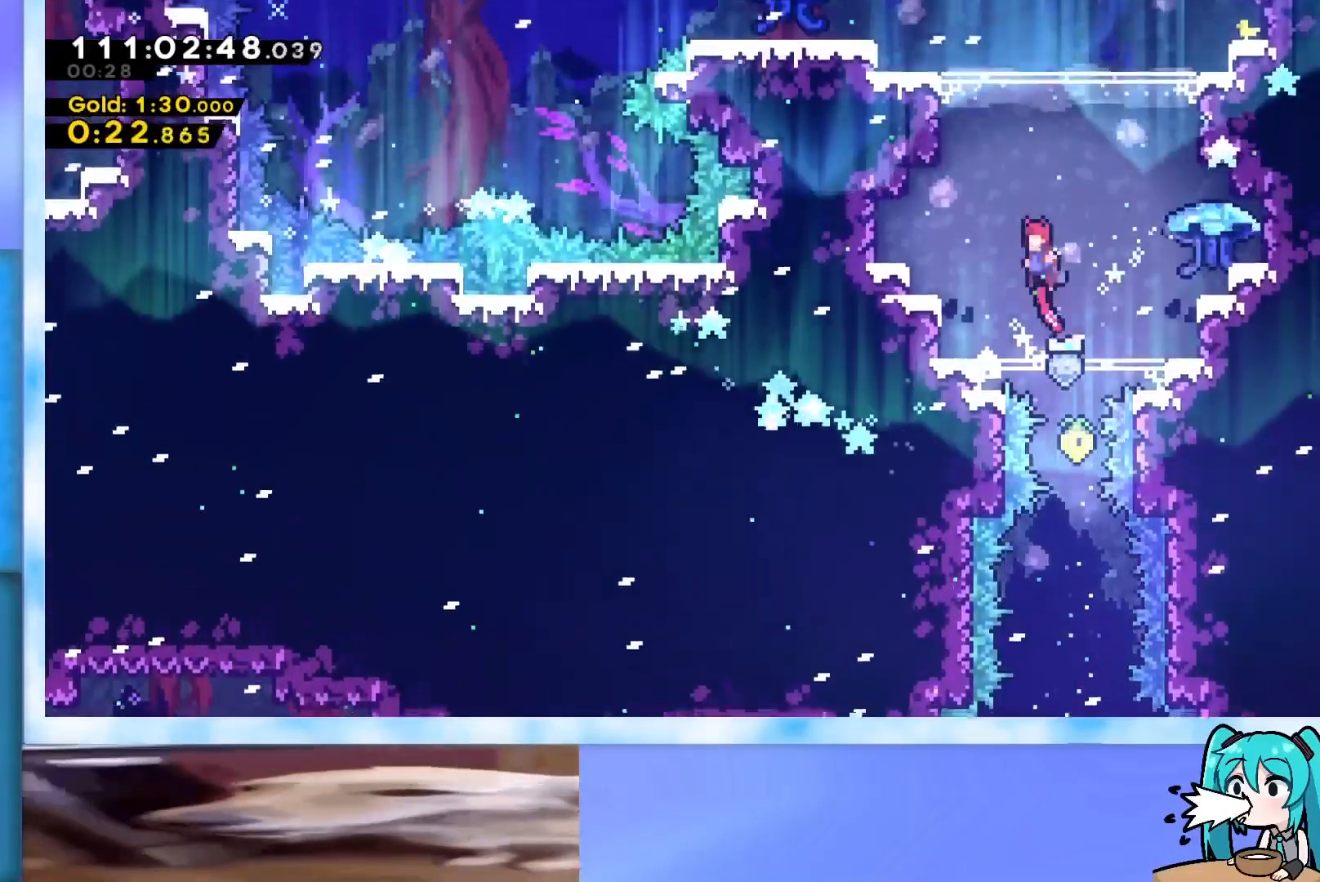
{"keys": [], "events": [[117, "dash", "down"], [250, "dash", "up"], [250, "up", "up"], [301, "jump", "up"], [351, "left", "down"], [484, "left", "up"]]}
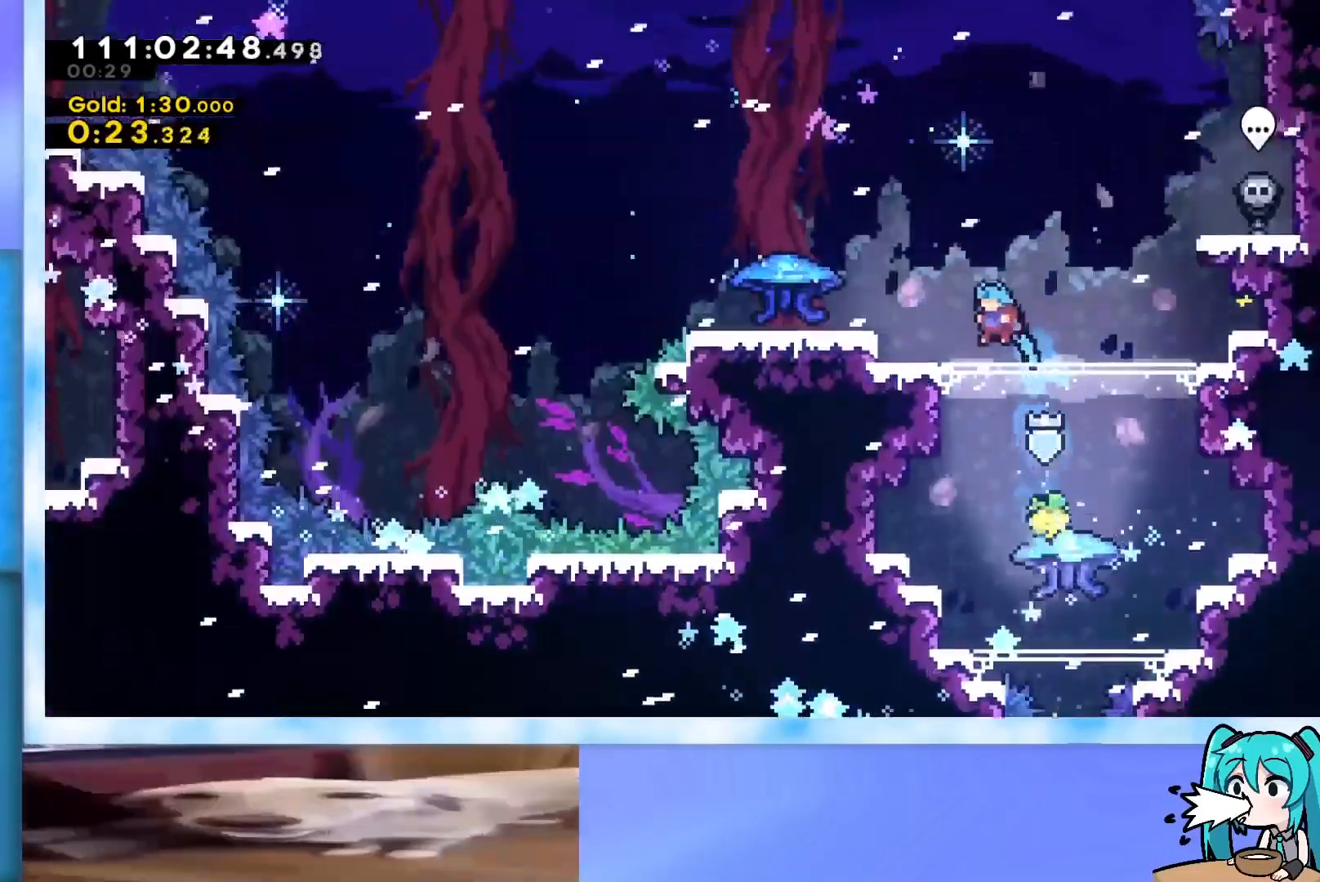
{"keys": ["grab", "left"], "events": [[133, "jump", "down"], [167, "left", "down"], [217, "jump", "up"], [267, "dash", "down"], [367, "dash", "up"], [450, "grab", "down"]]}
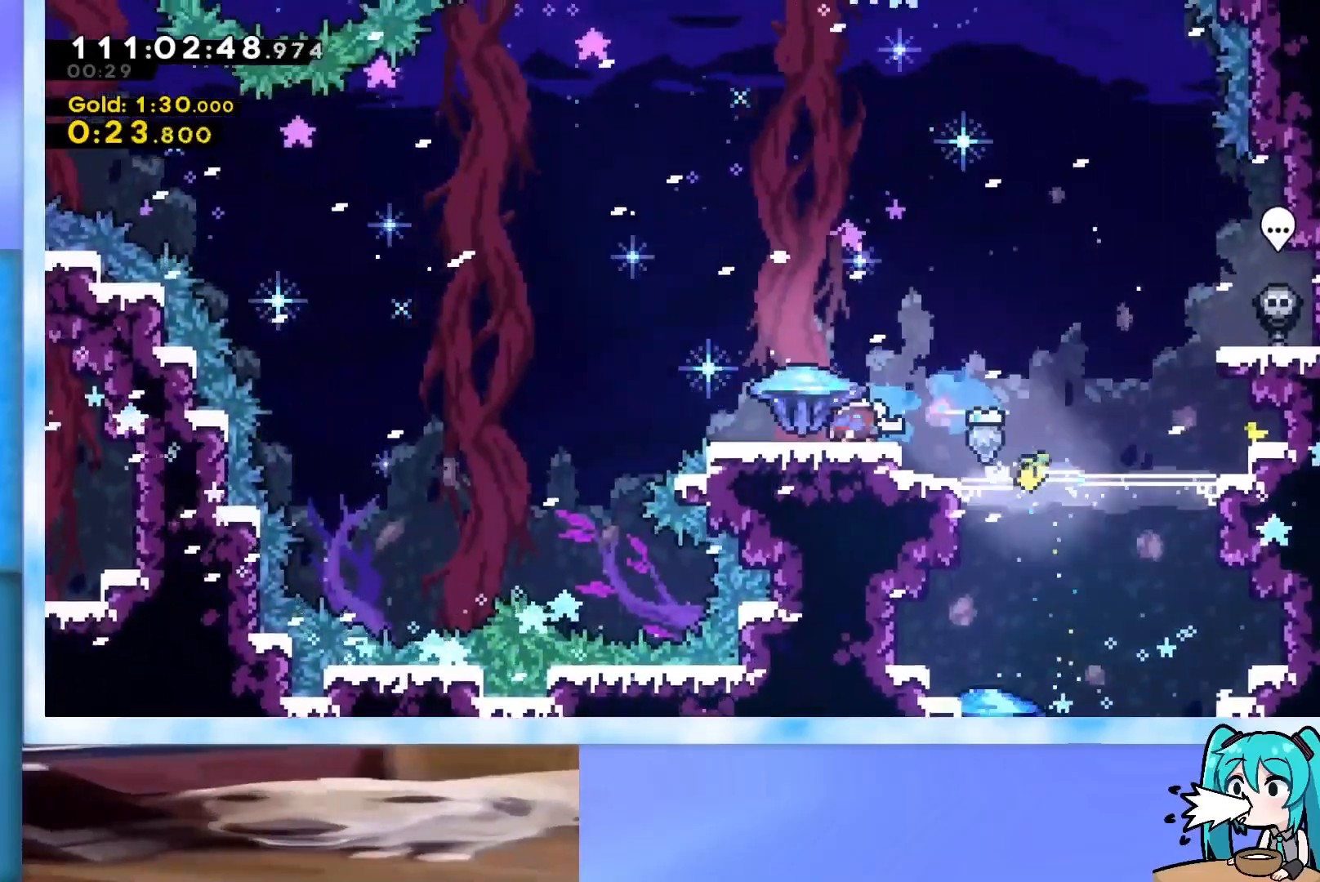
{"keys": ["grab", "jump", "left", "up"], "events": [[334, "jump", "down"], [417, "up", "down"]]}
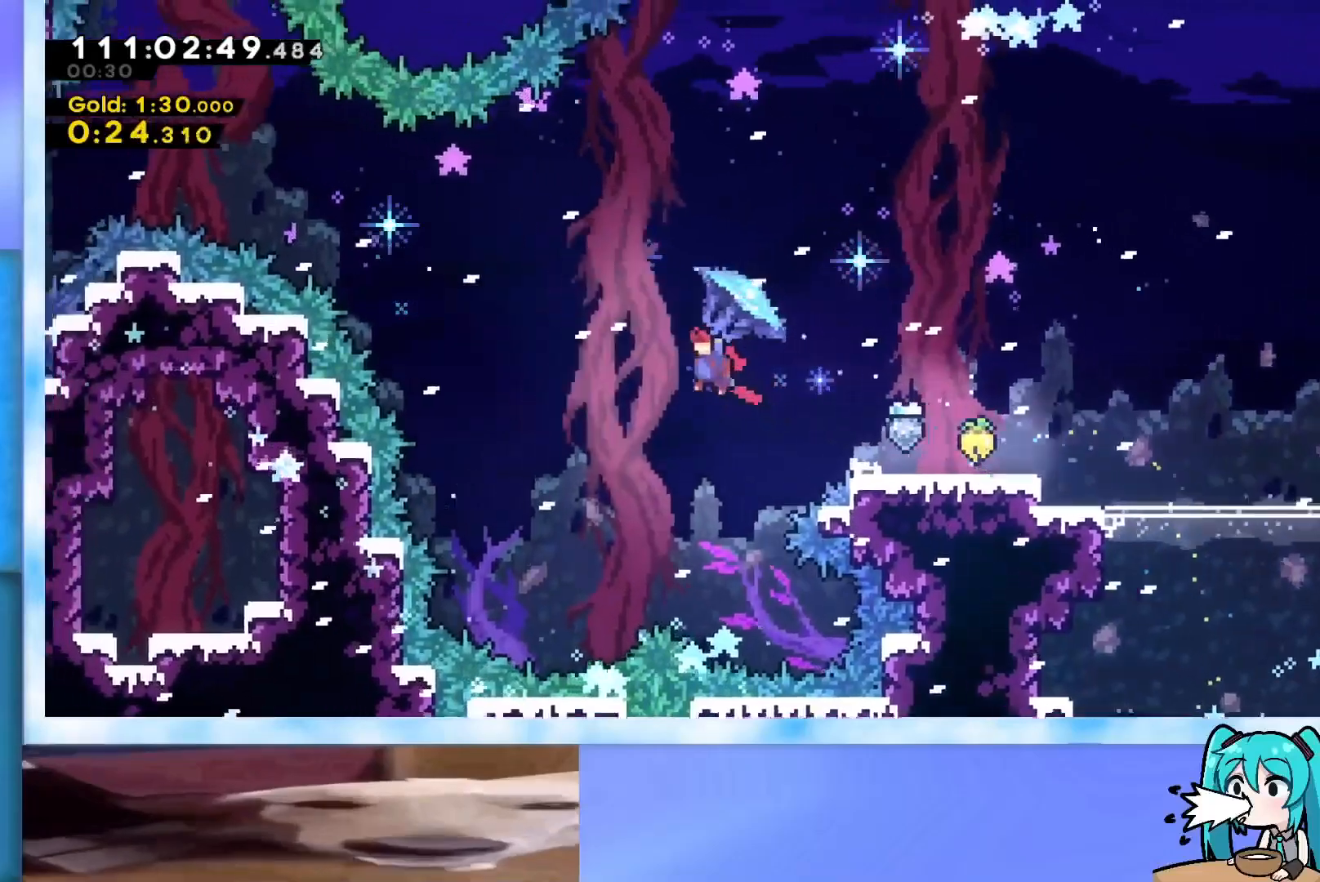
{"keys": ["left", "up"], "events": [[117, "jump", "up"], [250, "grab", "up"], [350, "dash", "down"], [434, "dash", "up"]]}
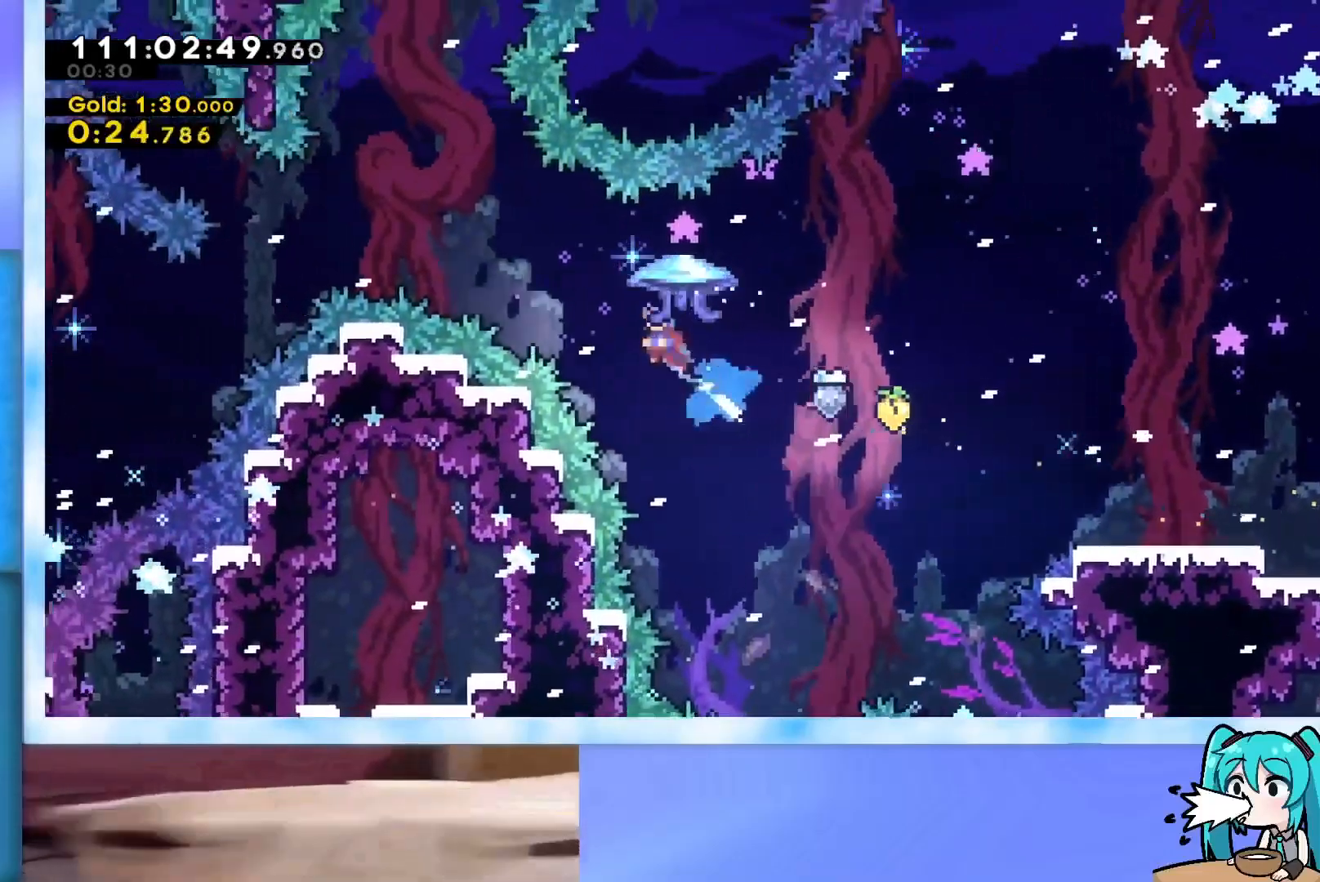
{"keys": ["grab", "left"], "events": [[34, "grab", "down"], [317, "up", "up"]]}
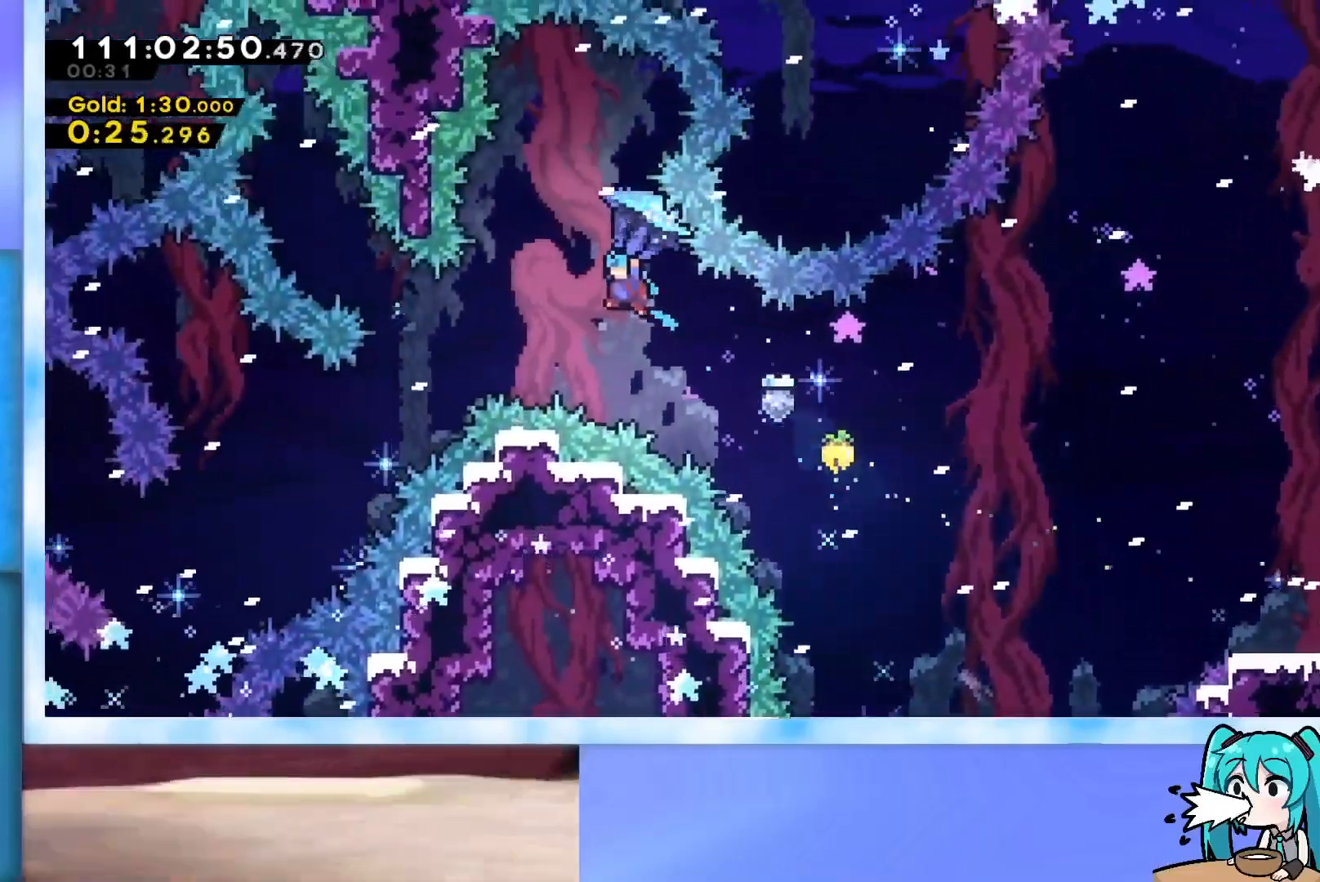
{"keys": ["down", "grab", "left"], "events": [[50, "down", "down"], [233, "left", "up"], [383, "left", "down"]]}
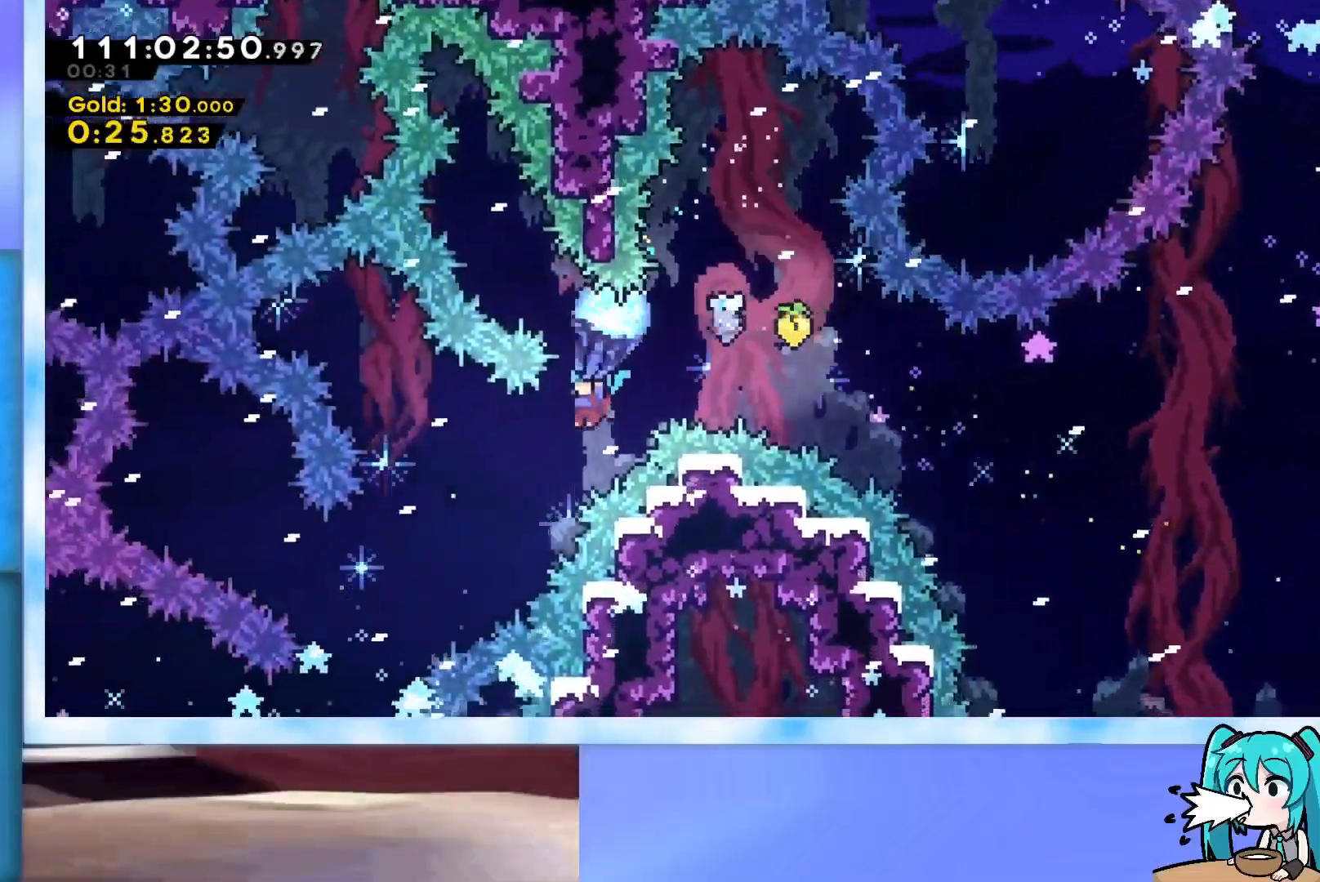
{"keys": ["down", "grab"], "events": [[484, "left", "up"]]}
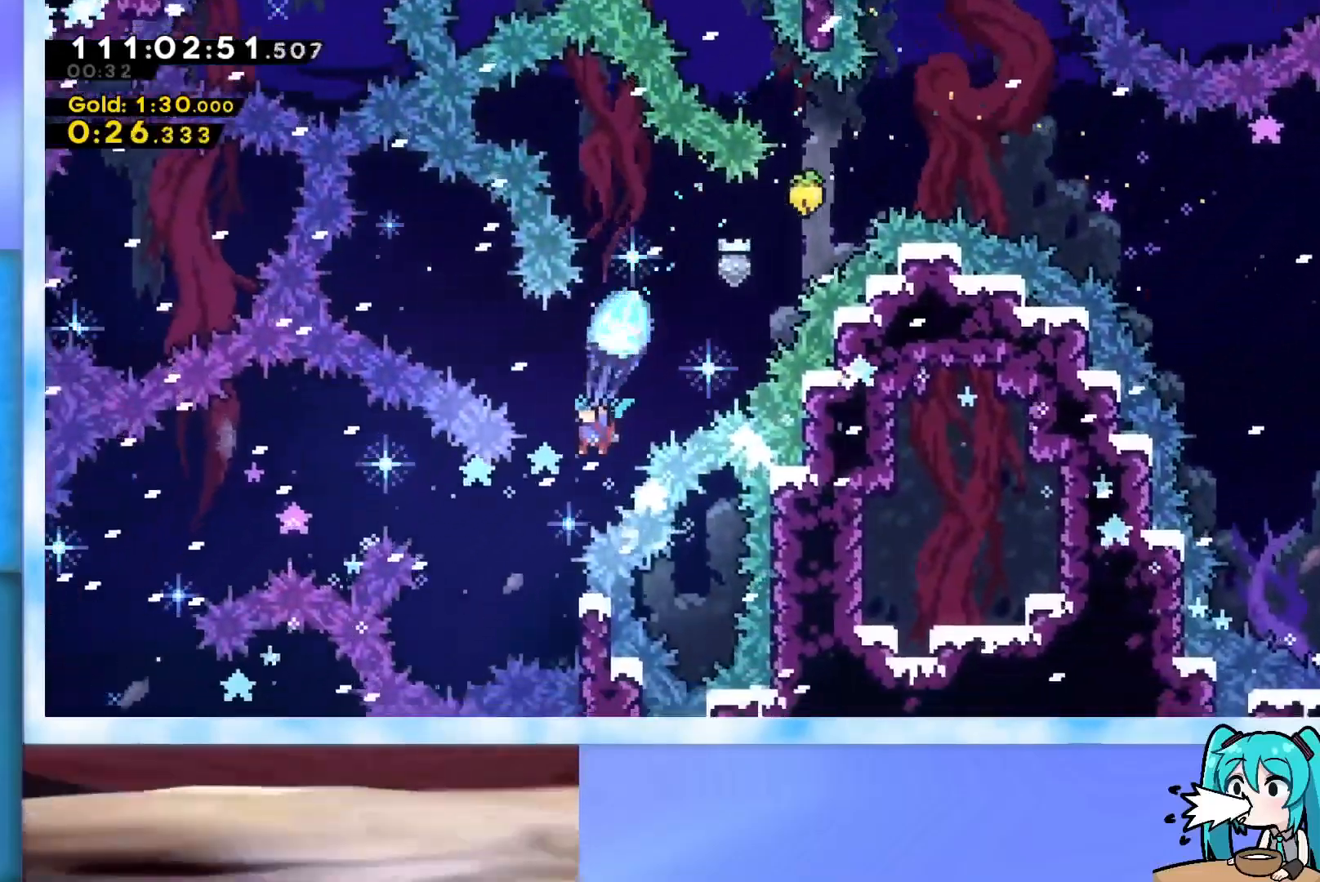
{"keys": ["grab", "jump", "left", "up"], "events": [[267, "down", "up"], [317, "right", "down"], [450, "jump", "down"], [450, "left", "down"], [450, "up", "down"], [500, "right", "up"]]}
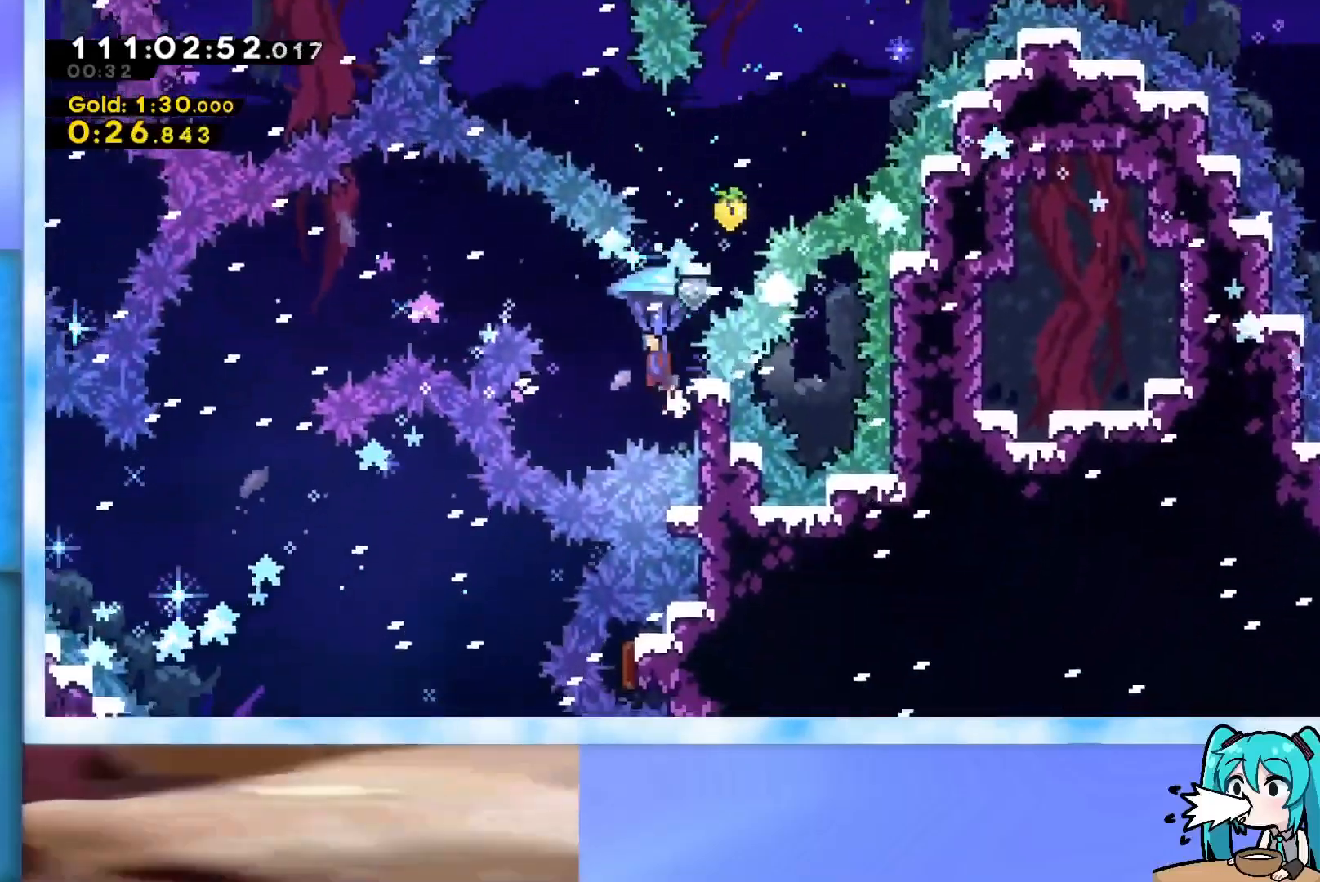
{"keys": ["grab", "jump", "left", "up"], "events": []}
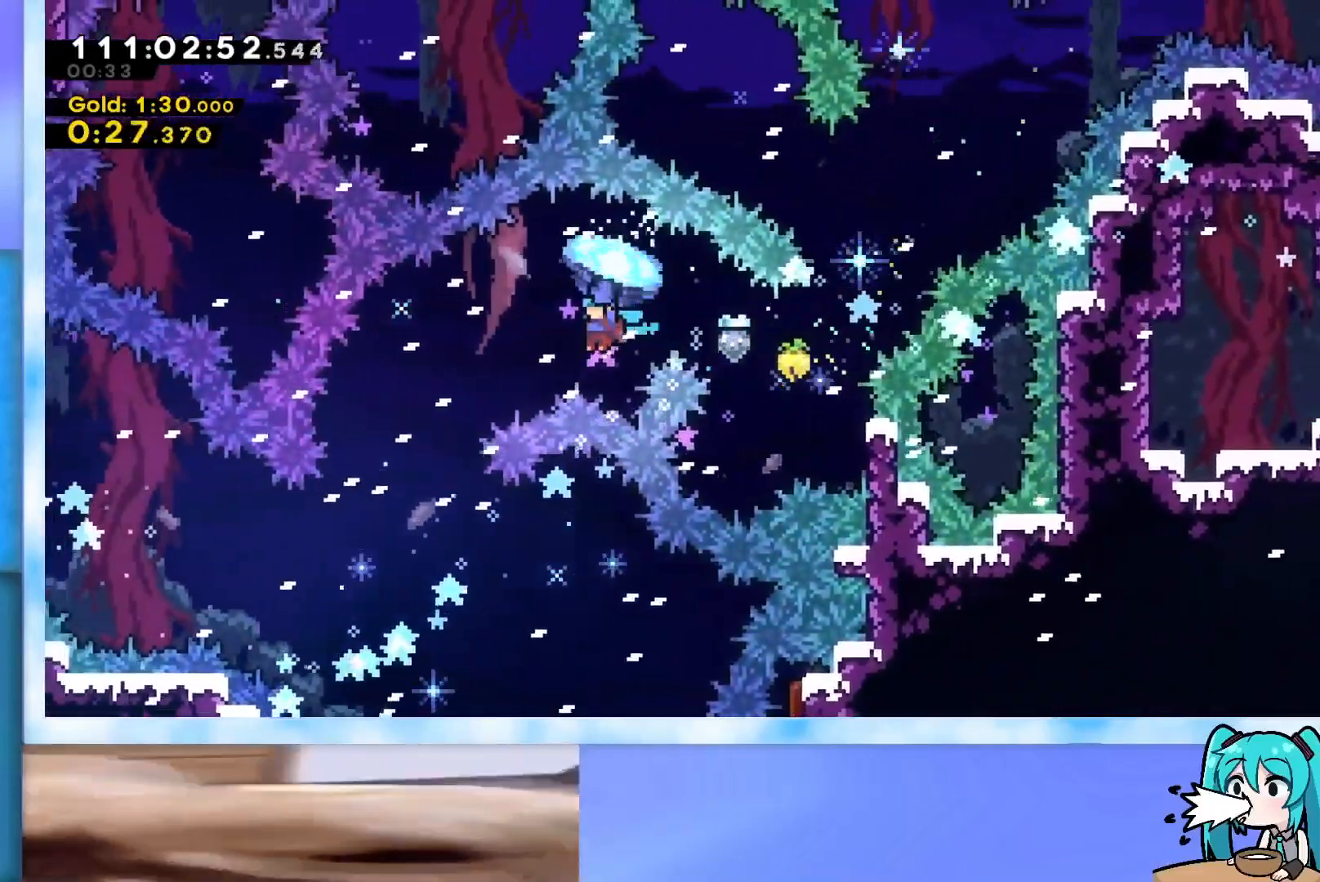
{"keys": ["down", "grab", "left"], "events": [[117, "jump", "up"], [150, "up", "up"], [250, "down", "down"], [250, "left", "up"], [484, "left", "down"]]}
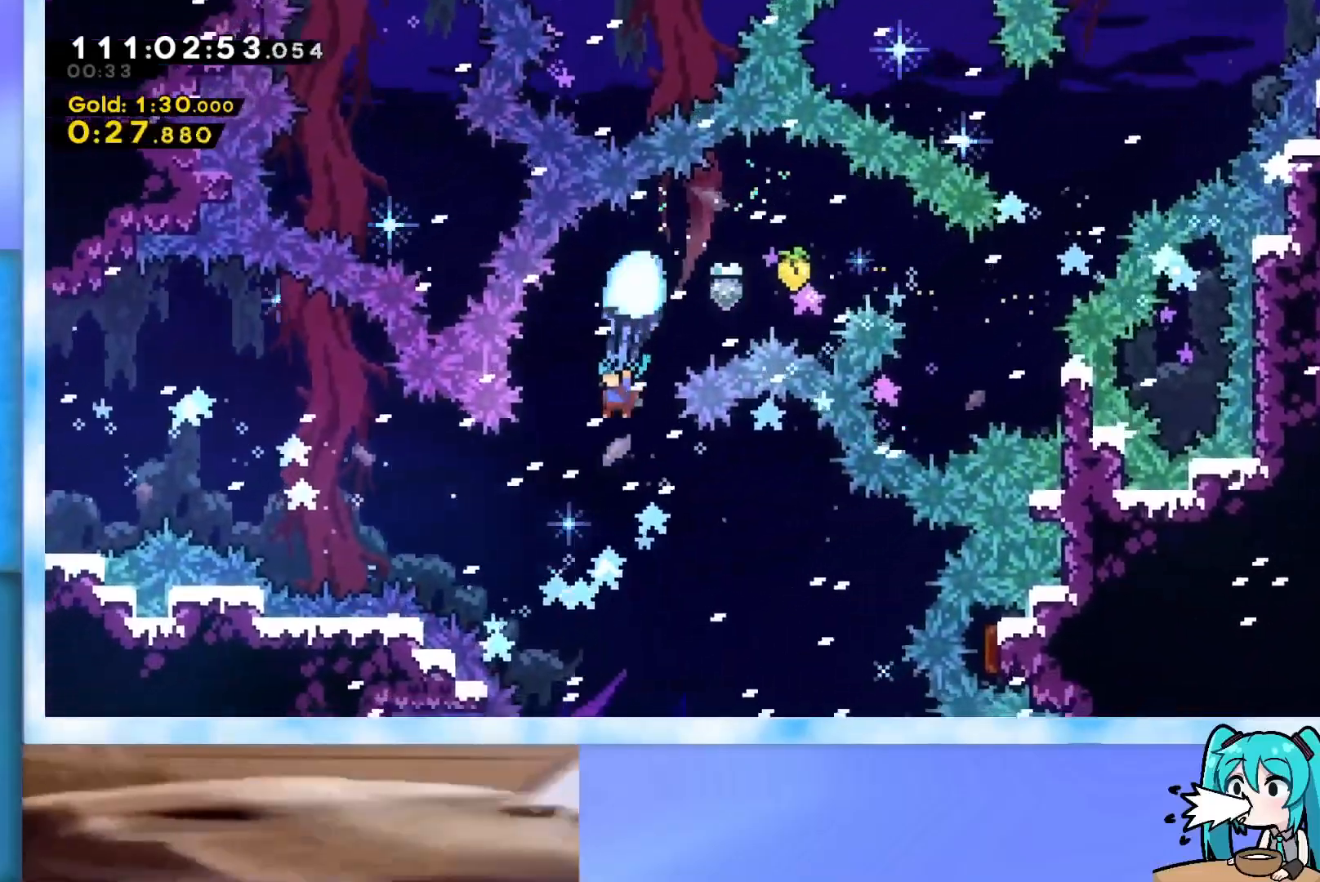
{"keys": ["grab", "left", "up"], "events": [[34, "down", "up"], [217, "up", "down"]]}
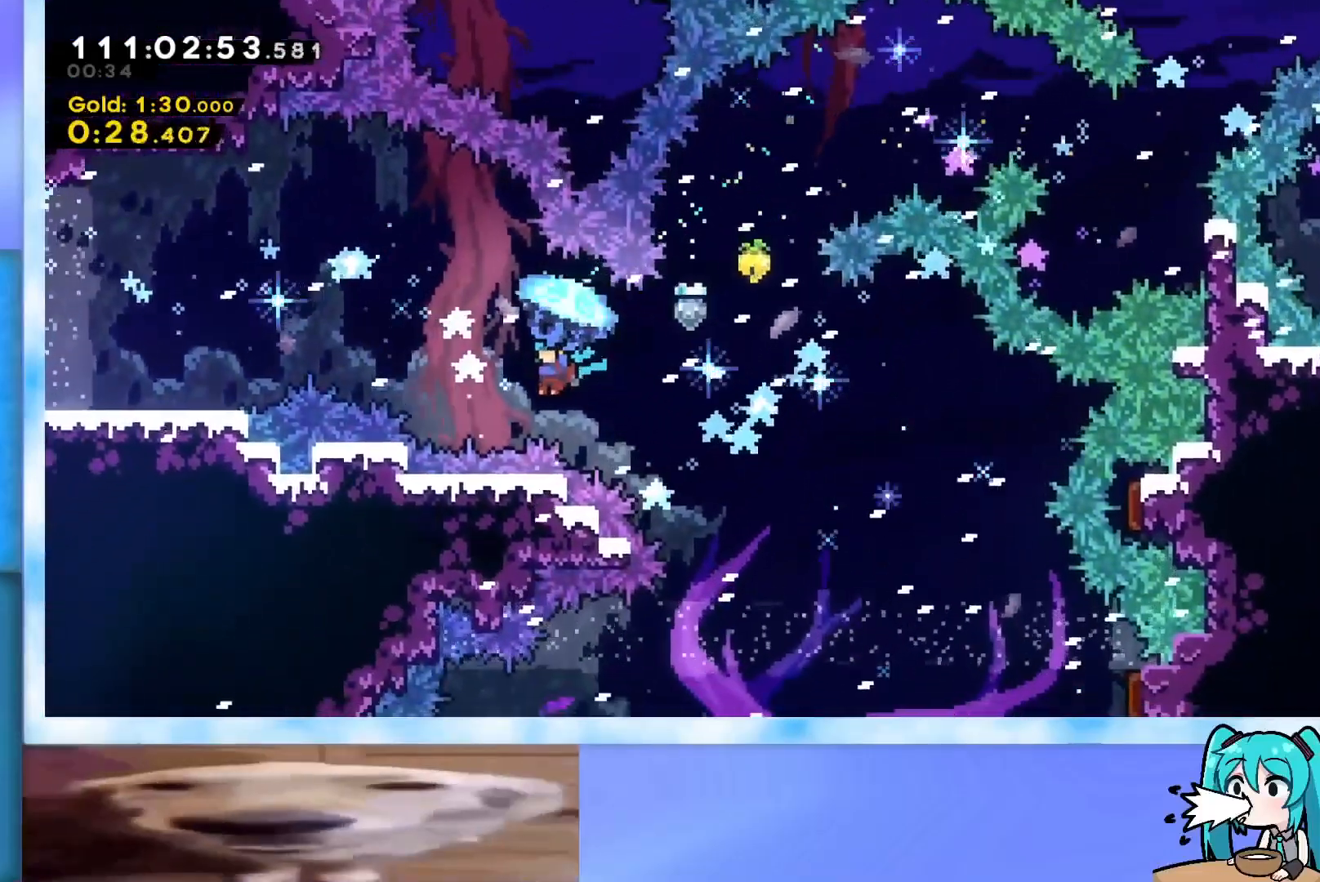
{"keys": ["grab", "jump", "left"], "events": [[100, "up", "up"], [183, "down", "down"], [233, "grab", "up"], [283, "down", "up"], [283, "grab", "down"], [333, "jump", "down"]]}
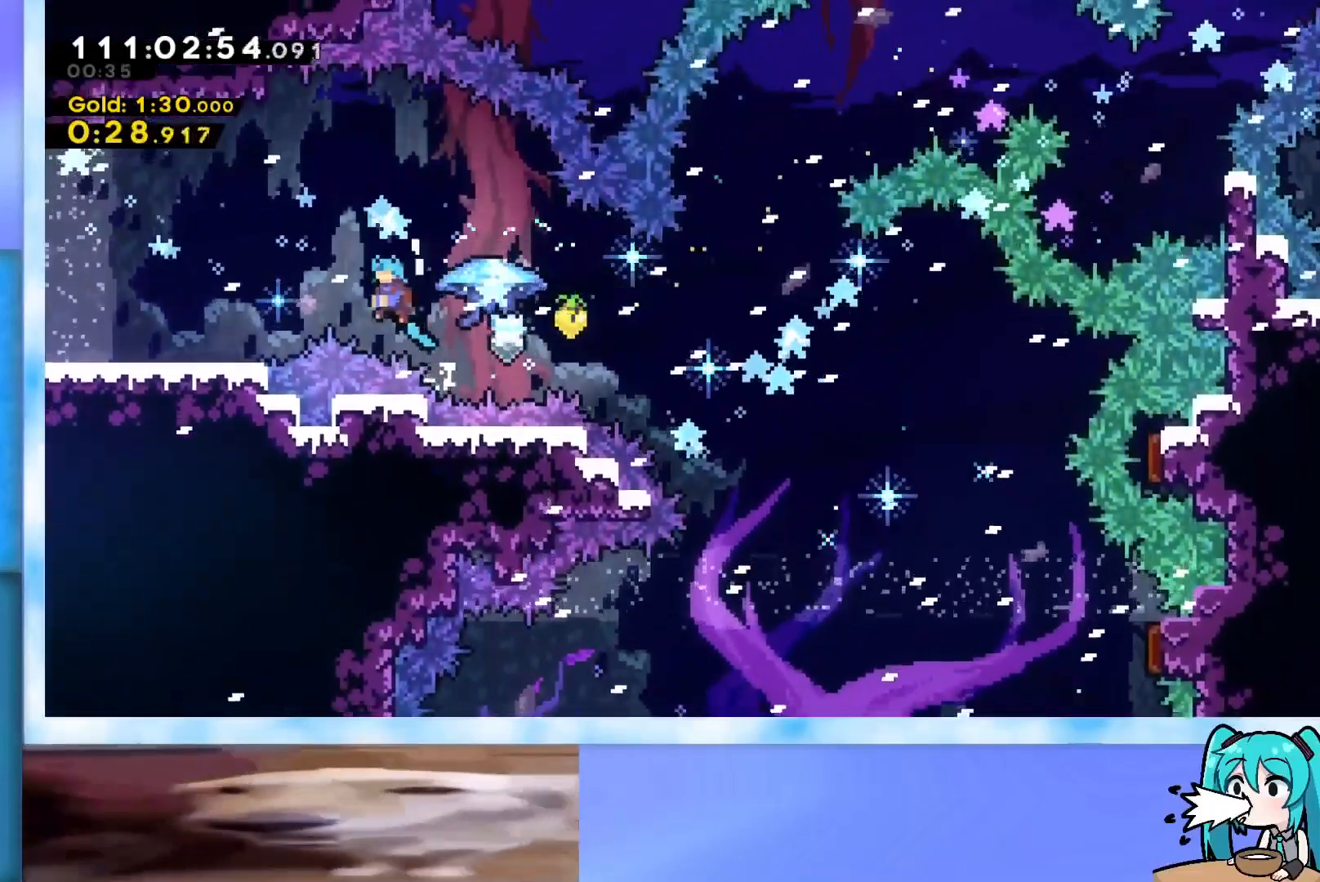
{"keys": ["dash", "down", "left"], "events": [[351, "grab", "up"], [351, "jump", "up"], [384, "down", "down"], [434, "dash", "down"]]}
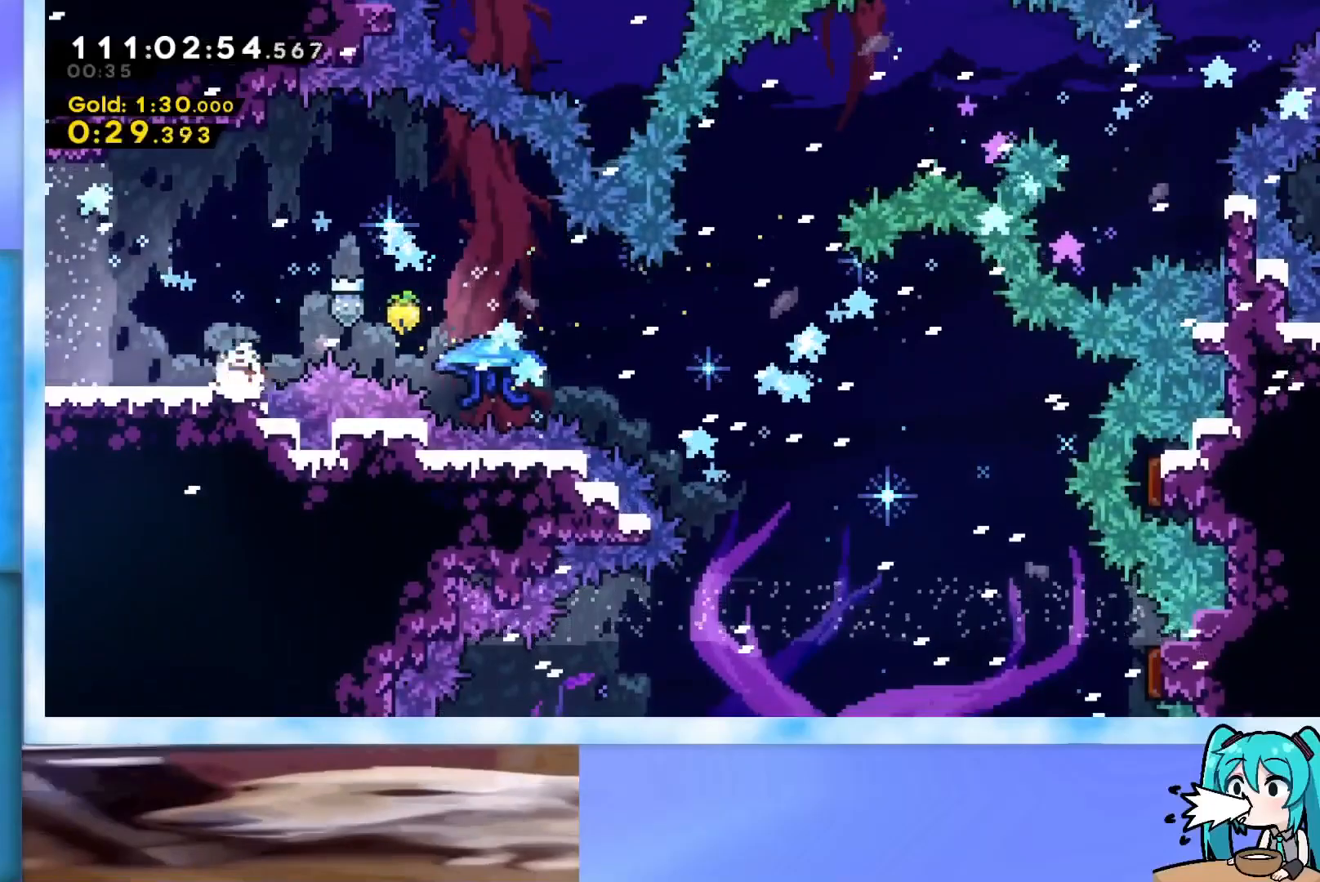
{"keys": ["left"], "events": [[33, "dash", "up"], [33, "down", "up"], [133, "jump", "down"], [167, "jump", "up"]]}
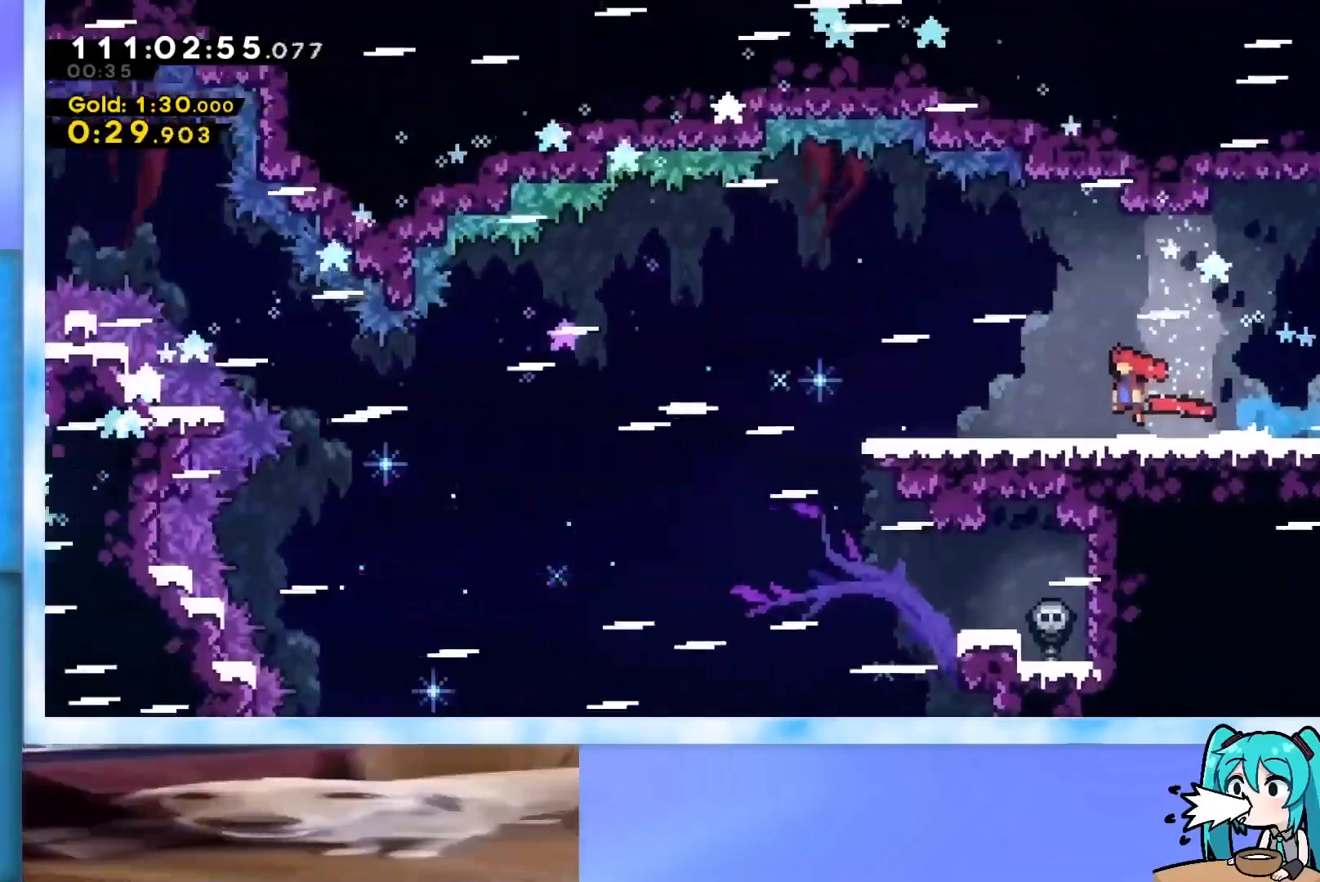
{"keys": ["dash", "down", "left"], "events": [[384, "dash", "down"], [384, "down", "down"]]}
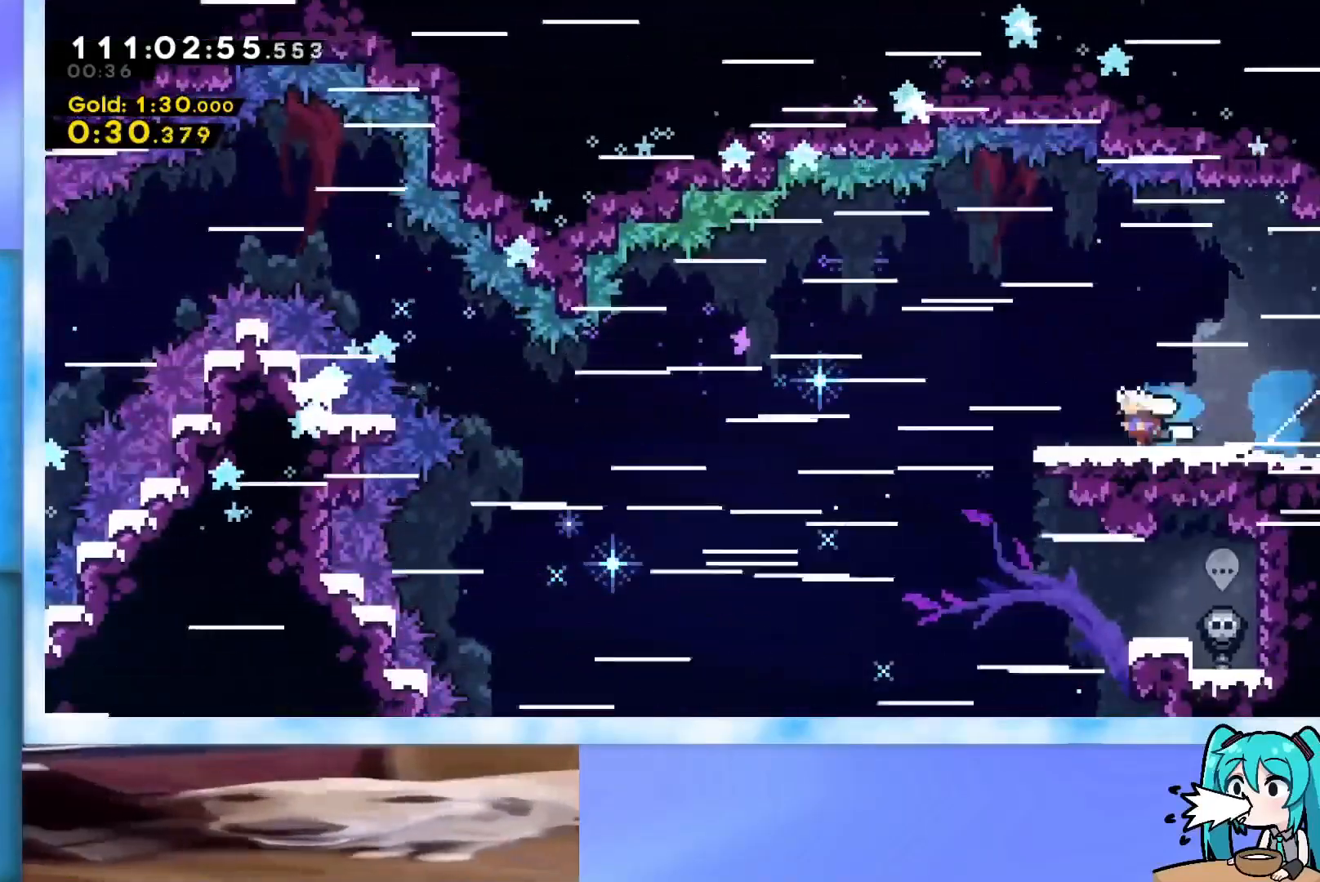
{"keys": ["dash", "left", "up"], "events": [[16, "dash", "up"], [16, "down", "up"], [66, "jump", "down"], [183, "up", "down"], [383, "jump", "up"], [467, "dash", "down"]]}
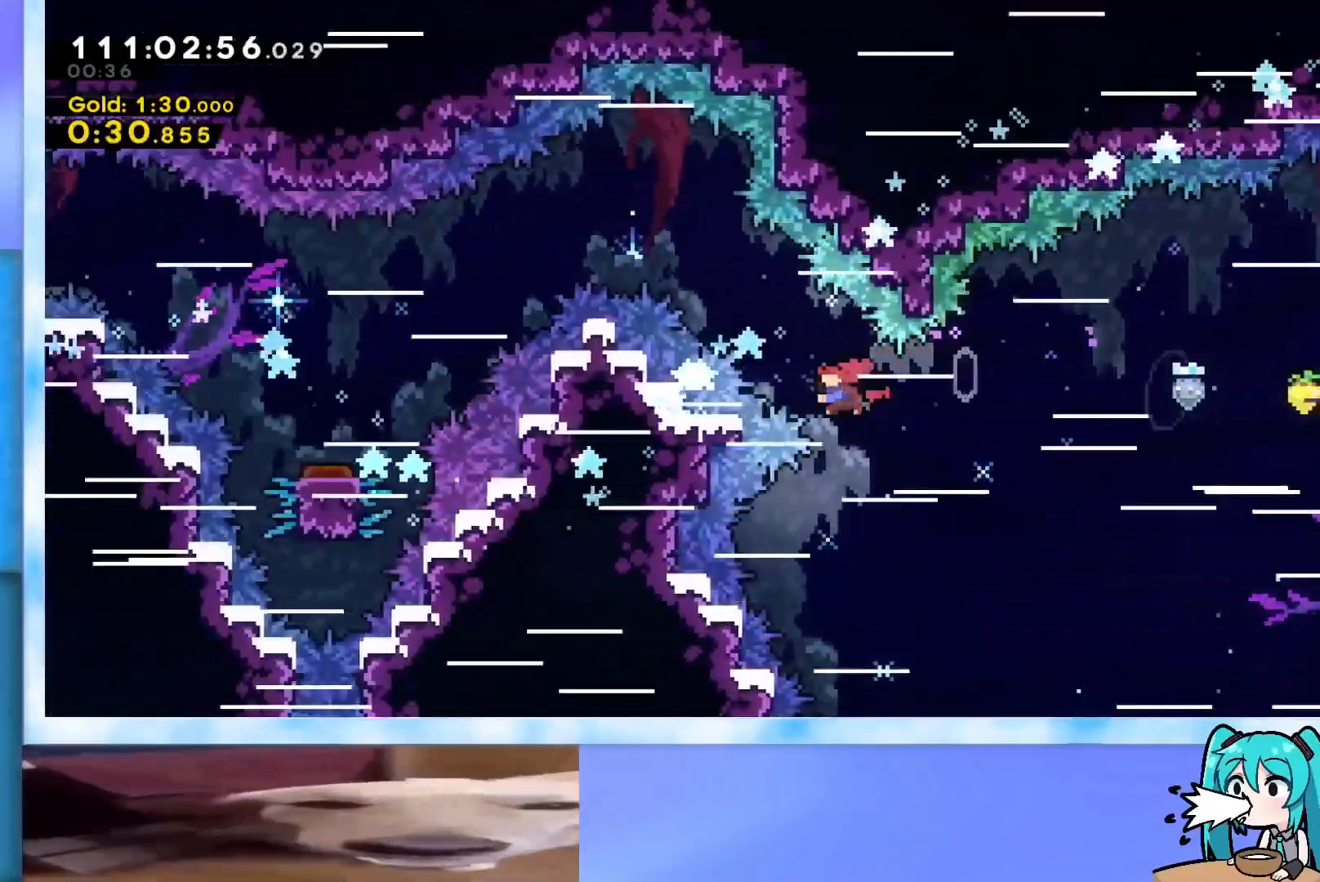
{"keys": ["left"], "events": [[150, "dash", "up"], [301, "up", "up"]]}
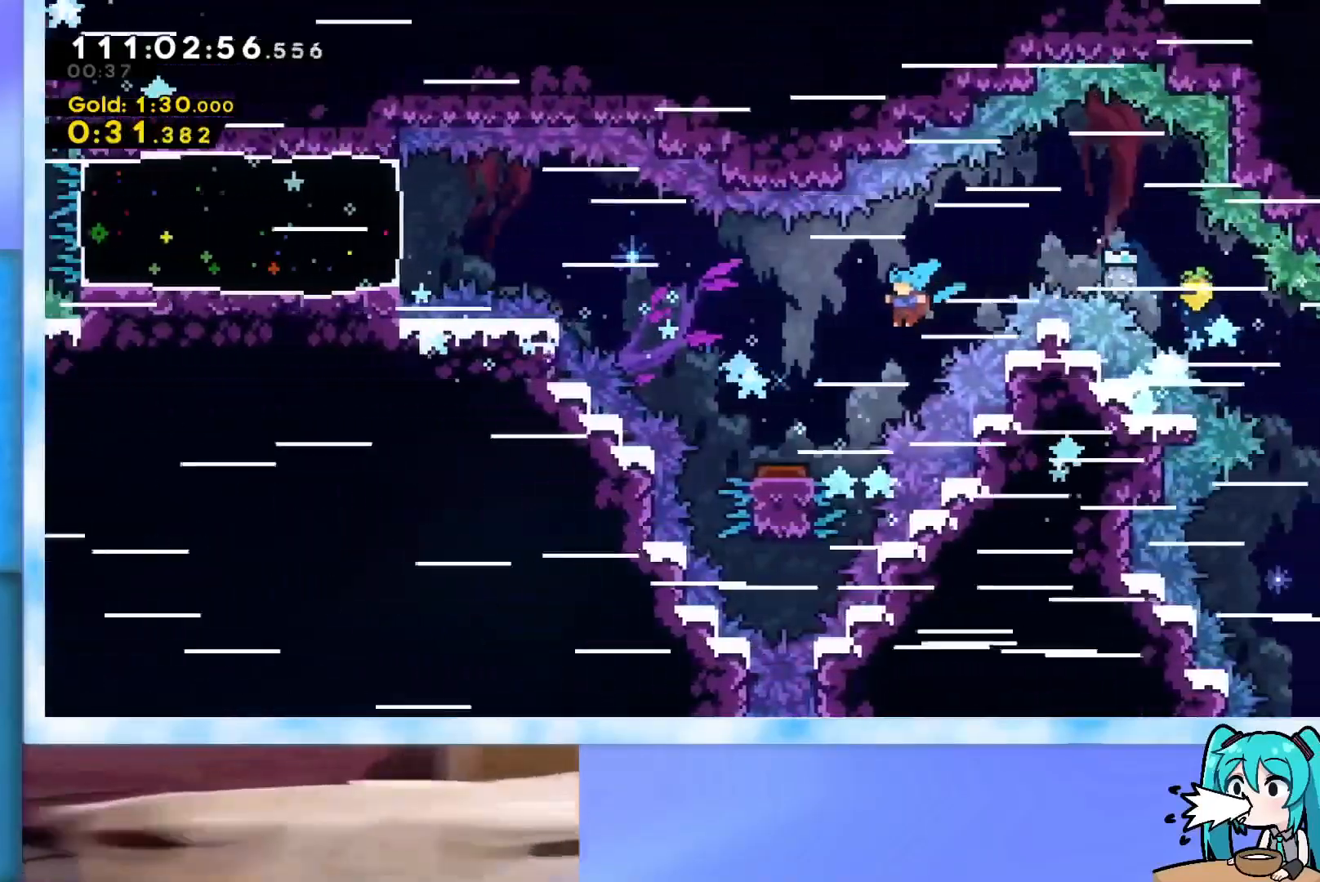
{"keys": ["left"], "events": [[33, "left", "up"], [83, "left", "down"]]}
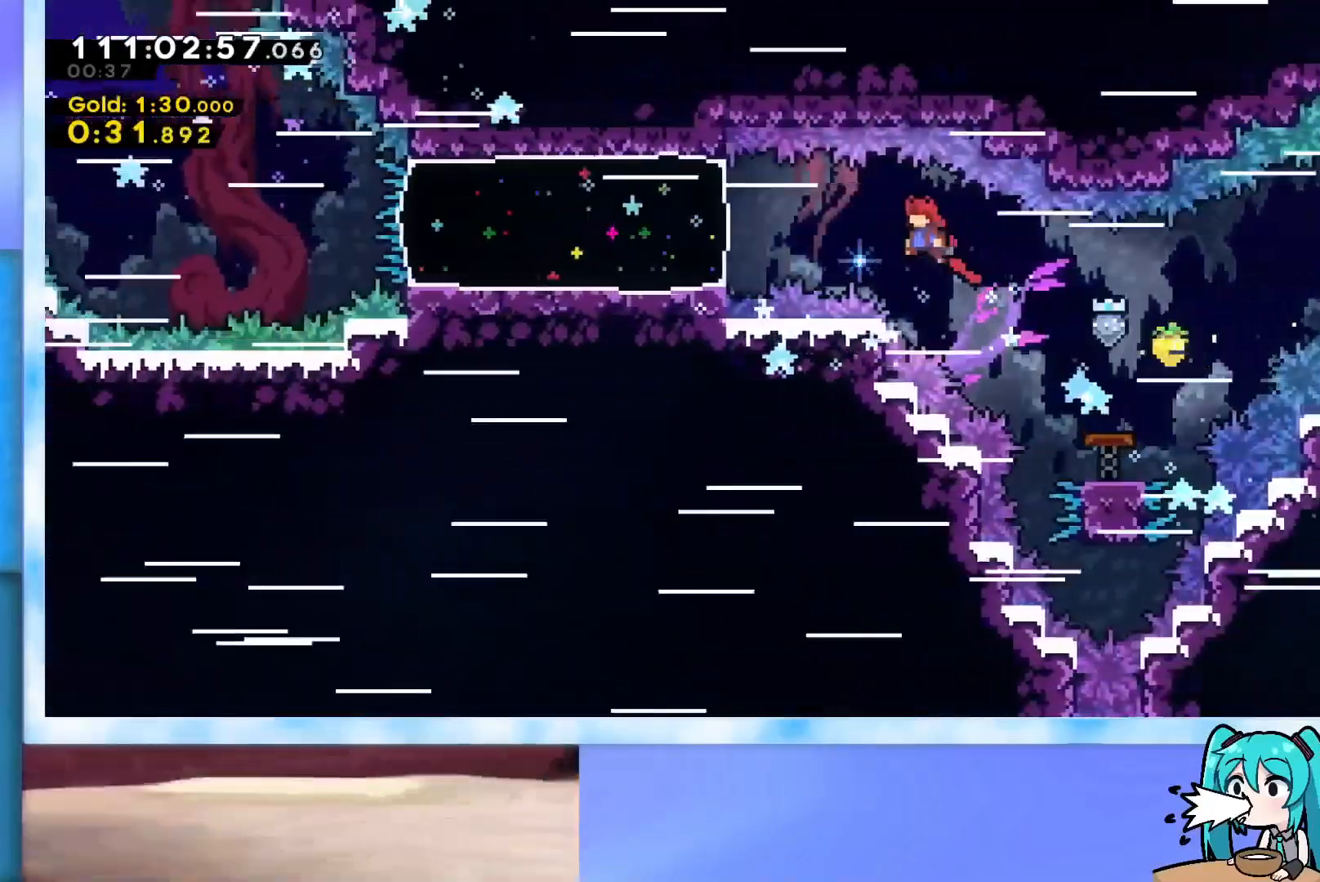
{"keys": ["left"], "events": [[184, "dash", "down"], [284, "dash", "up"]]}
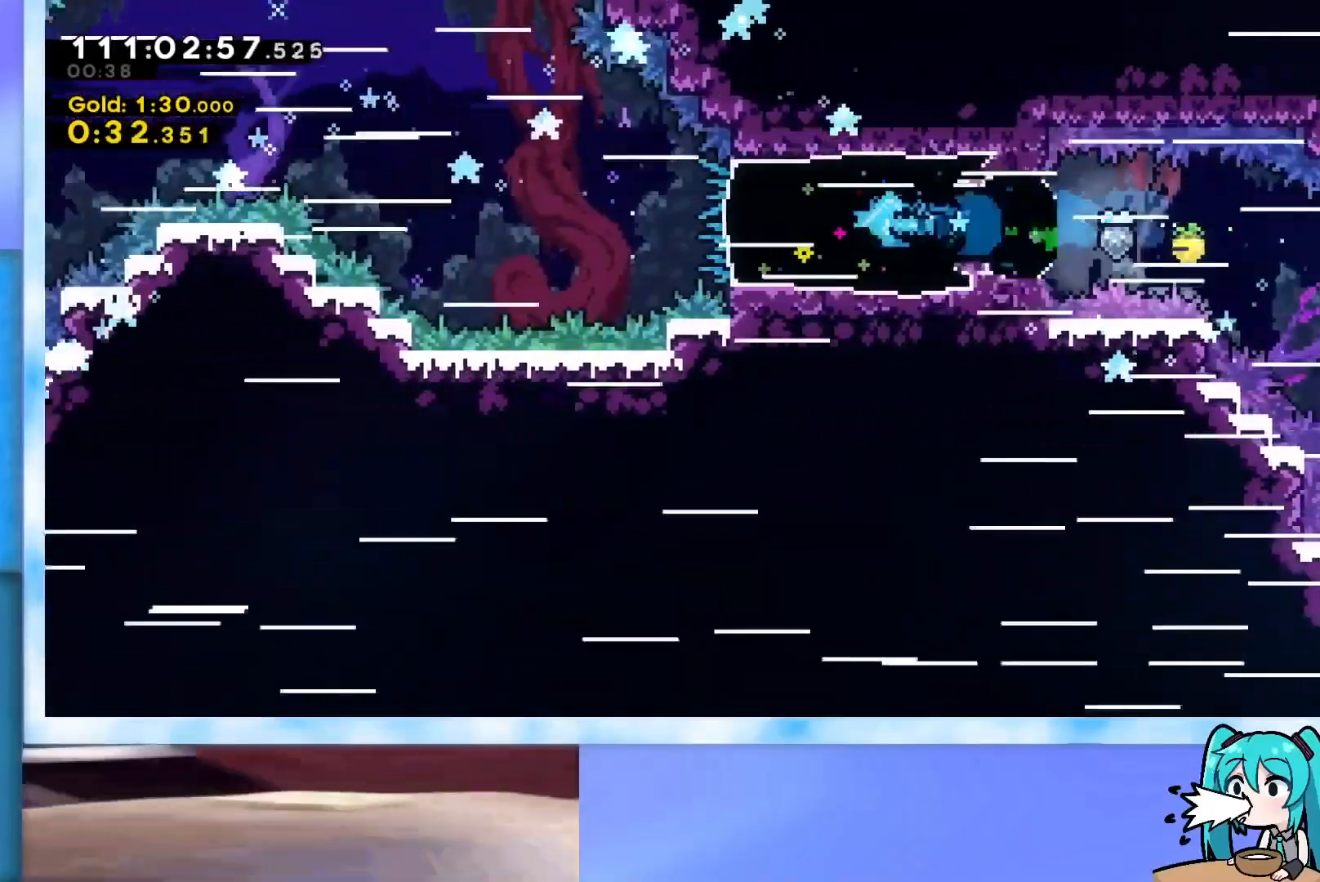
{"keys": ["jump", "left"], "events": [[200, "jump", "down"]]}
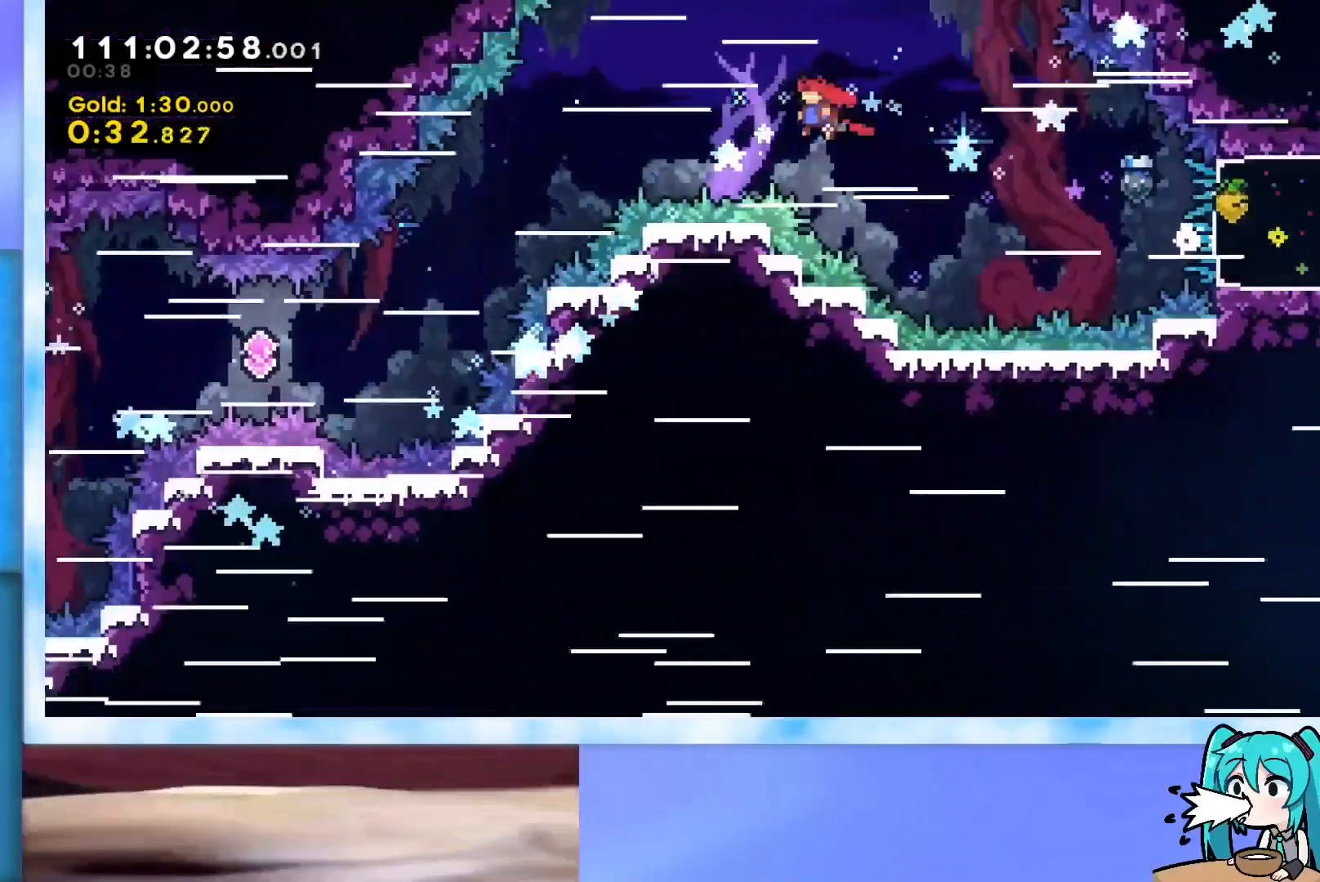
{"keys": ["left"], "events": [[167, "jump", "up"]]}
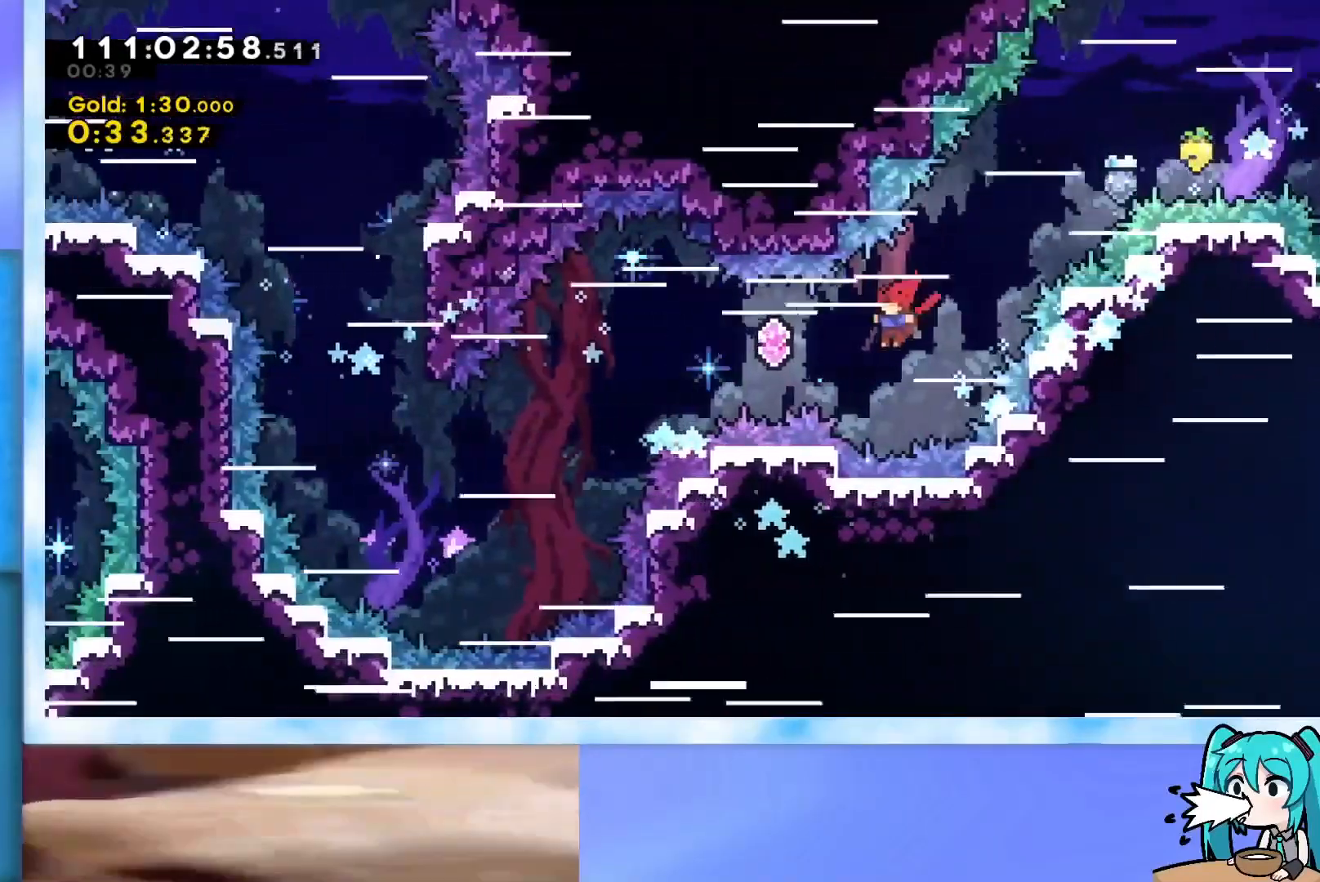
{"keys": ["left"], "events": [[50, "dash", "down"], [100, "dash", "up"]]}
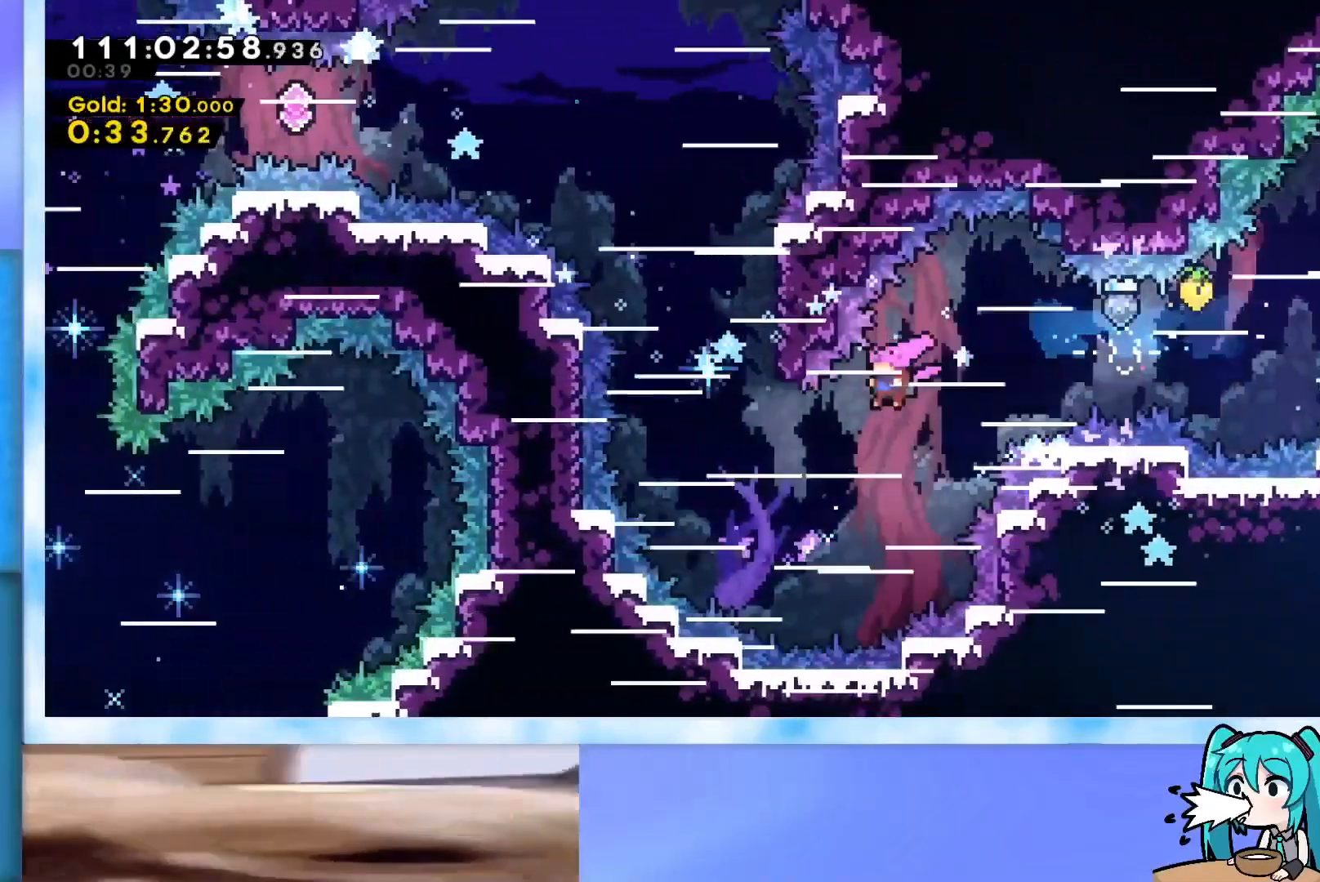
{"keys": ["jump", "left", "up"], "events": [[150, "left", "up"], [150, "up", "down"], [200, "dash", "down"], [351, "dash", "up"], [434, "jump", "down"], [434, "left", "down"]]}
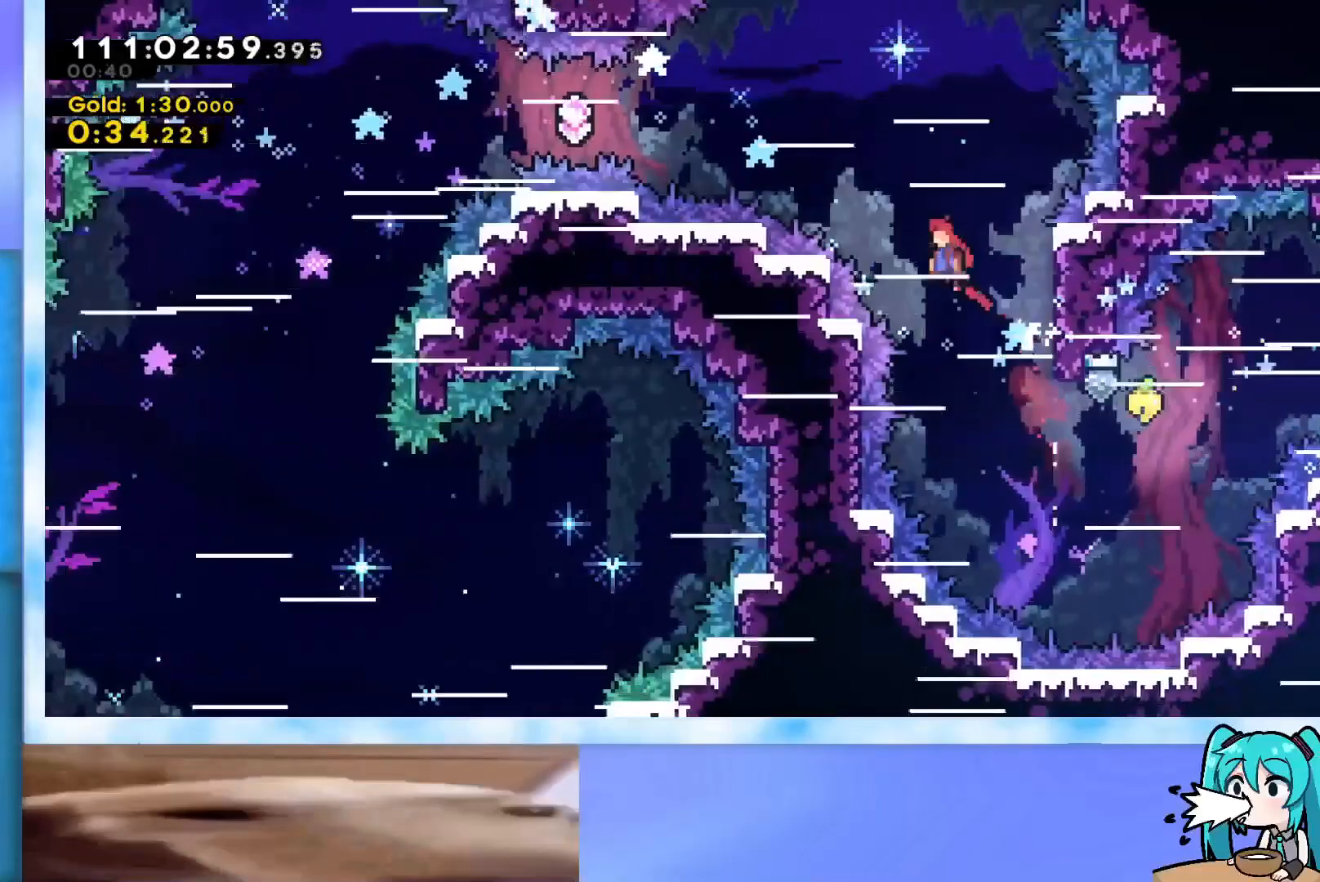
{"keys": ["left"], "events": [[267, "up", "up"], [317, "jump", "up"], [350, "dash", "down"], [500, "dash", "up"]]}
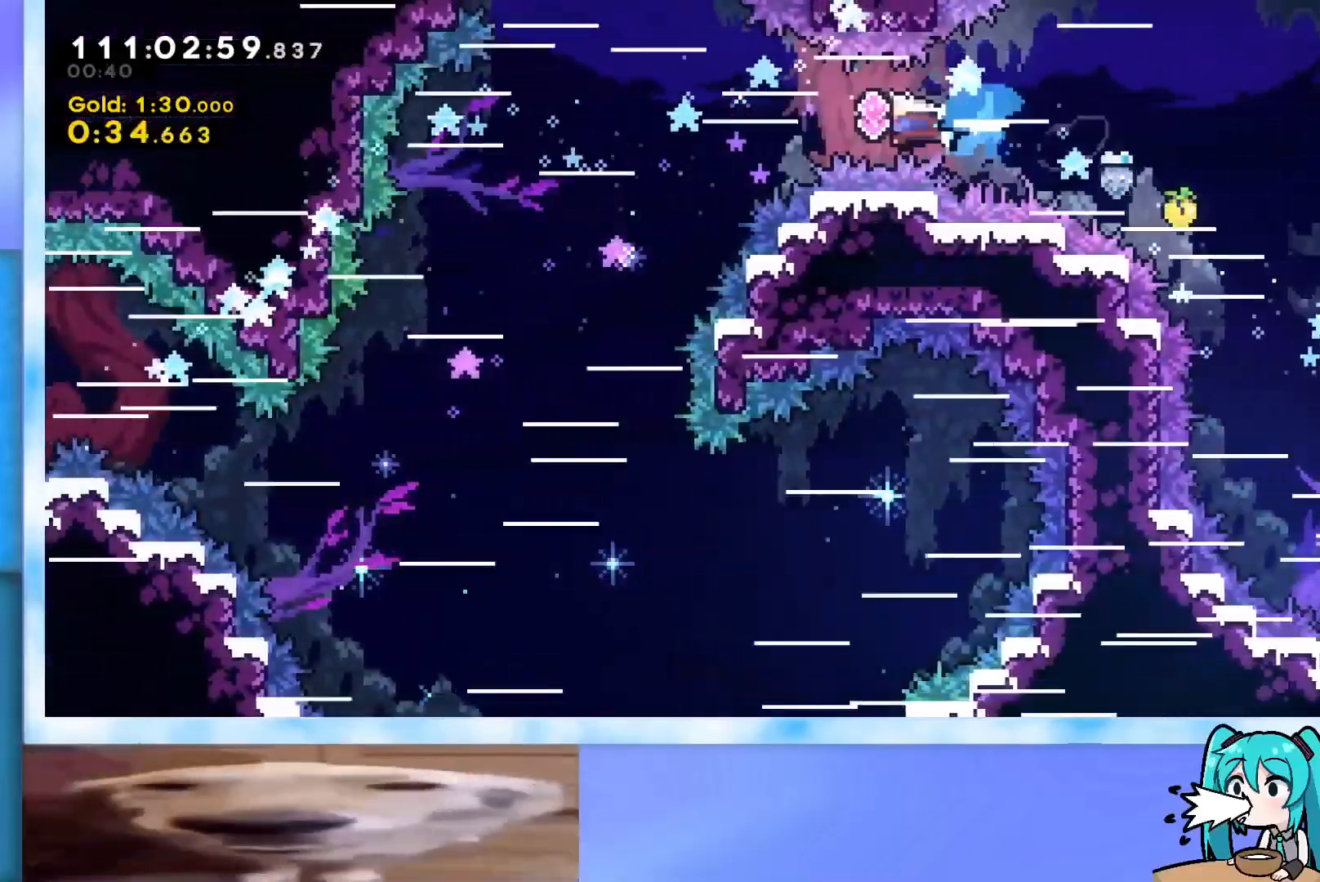
{"keys": ["left"], "events": []}
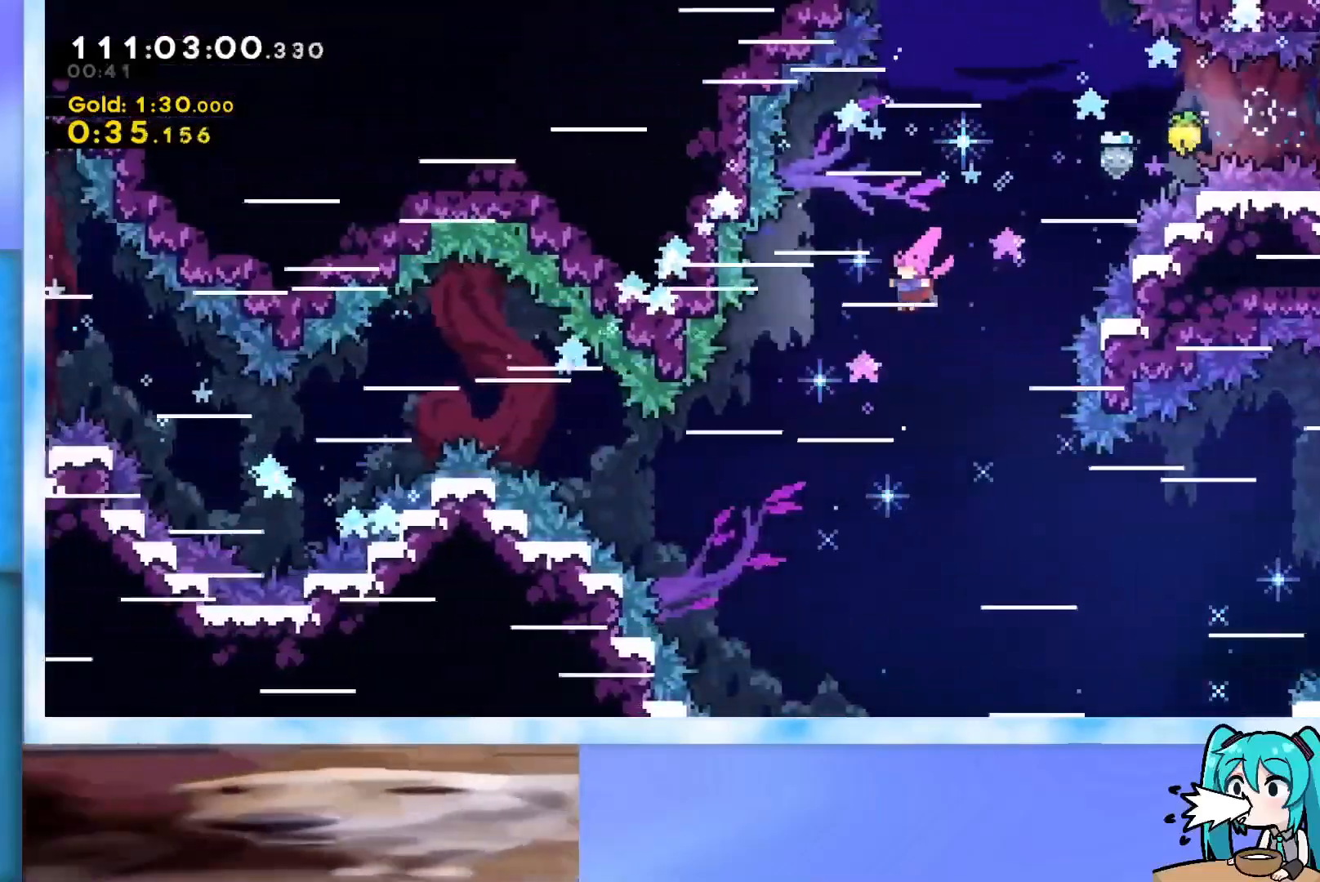
{"keys": ["demo", "left", "up"], "events": [[350, "up", "down"], [383, "demo", "down"]]}
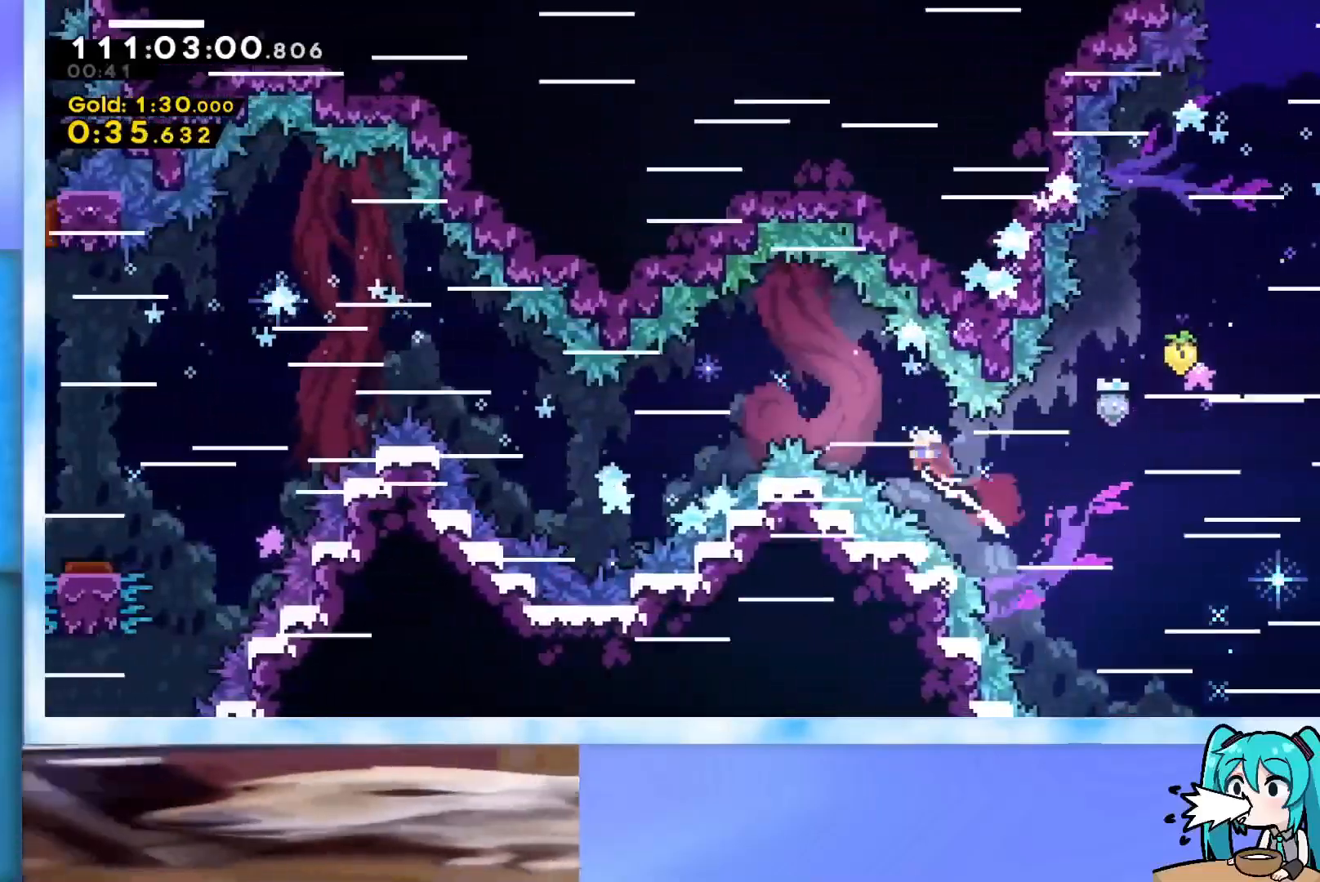
{"keys": ["left", "up"], "events": [[34, "demo", "up"]]}
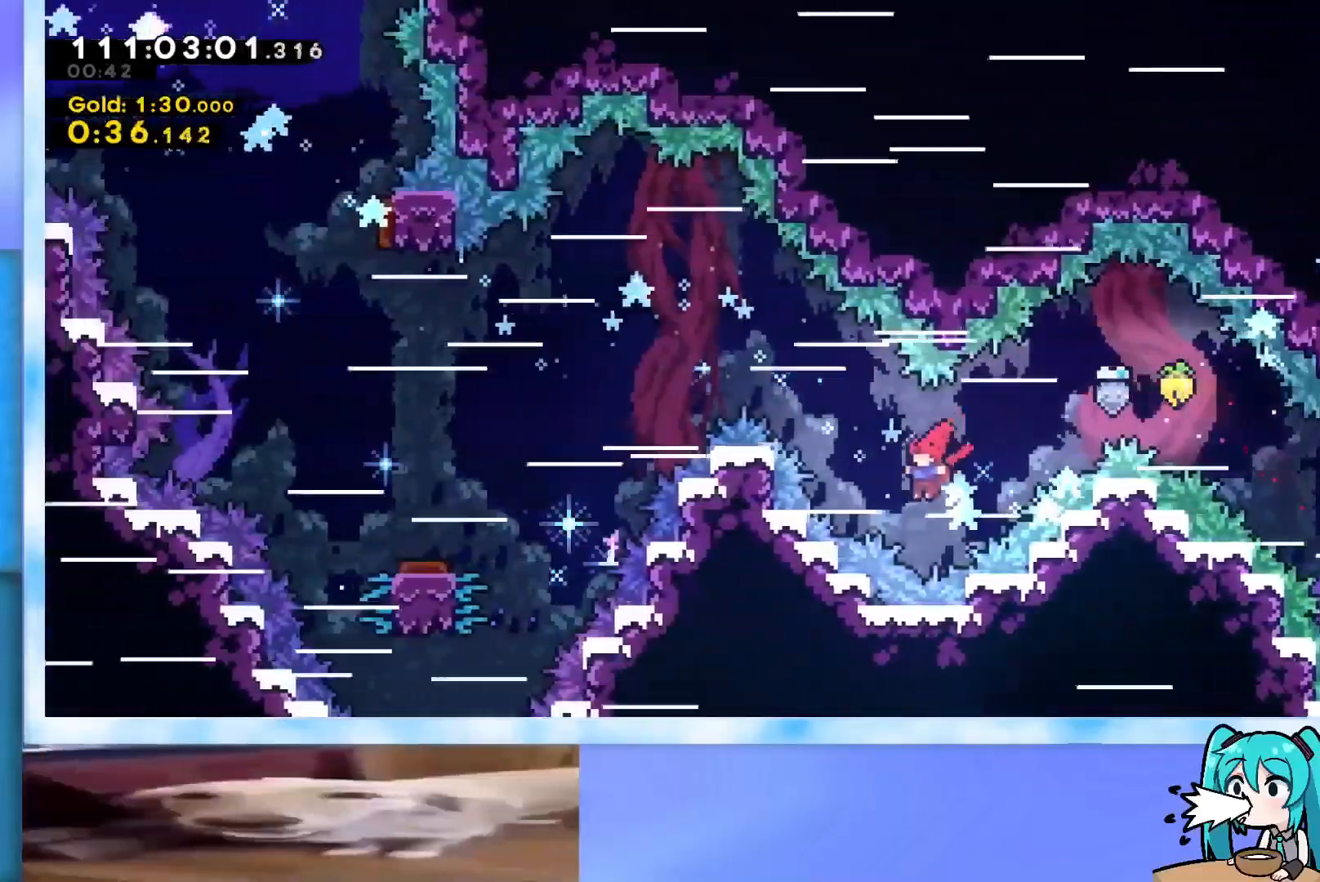
{"keys": ["left", "up"], "events": [[50, "demo", "down"], [150, "demo", "up"]]}